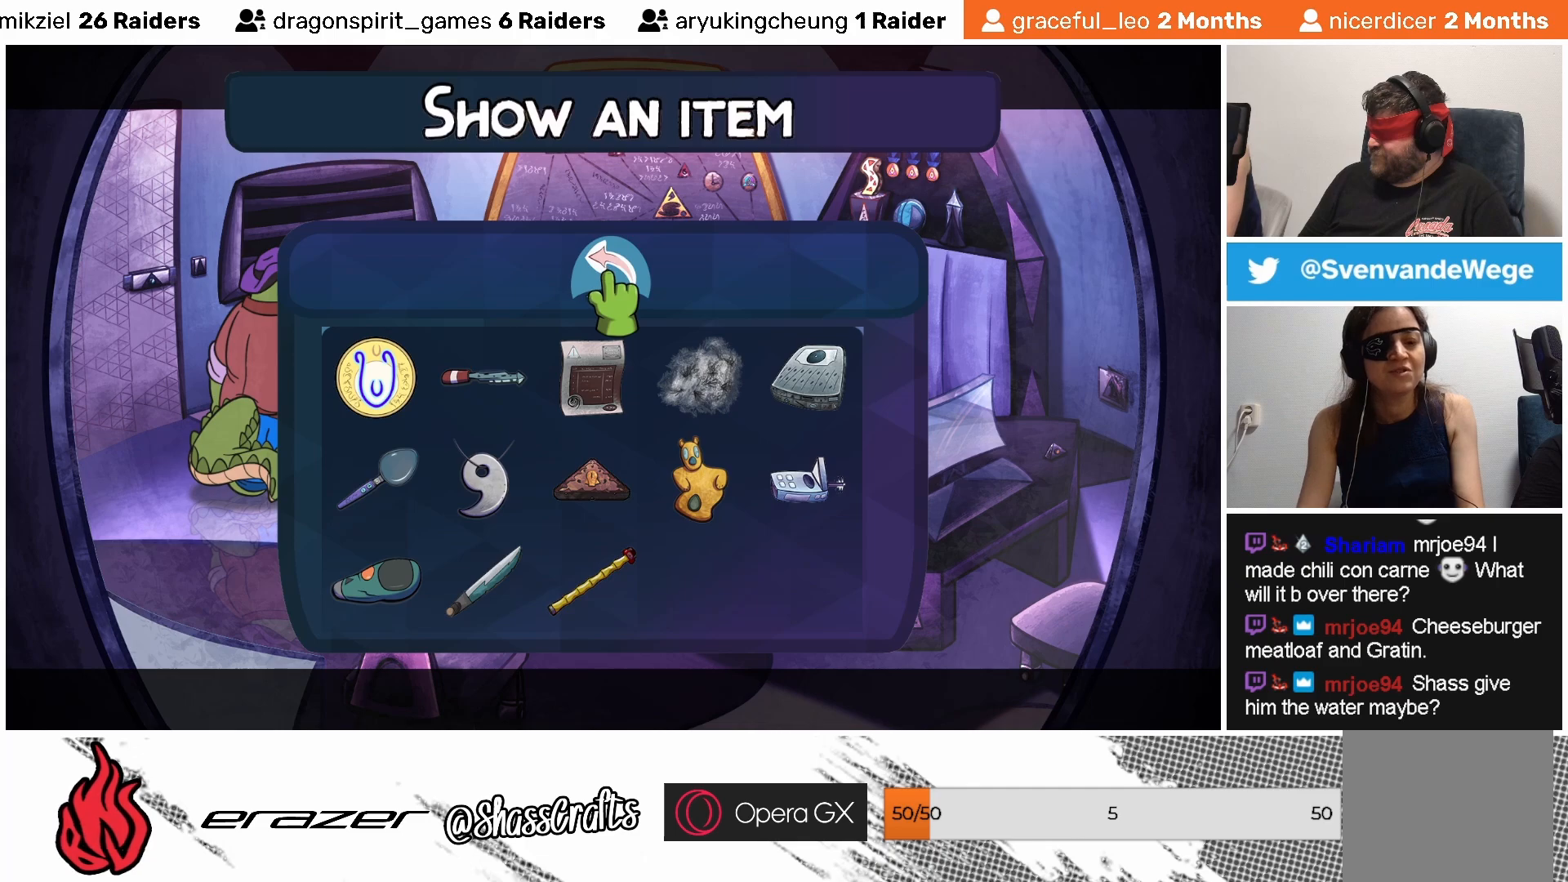
Gameplay with a controller (PlayStation layout); each line is a JSON object with the inputs held at the frame after it. "events" lists button and stick changes between this image and that frame as [ms after this image, input, new state], when the widget could be followed in between. Not read: right_stick.
{"buttons": [], "left_stick": "center", "events": [[200, "DPAD_UP", "down"], [283, "DPAD_UP", "up"]]}
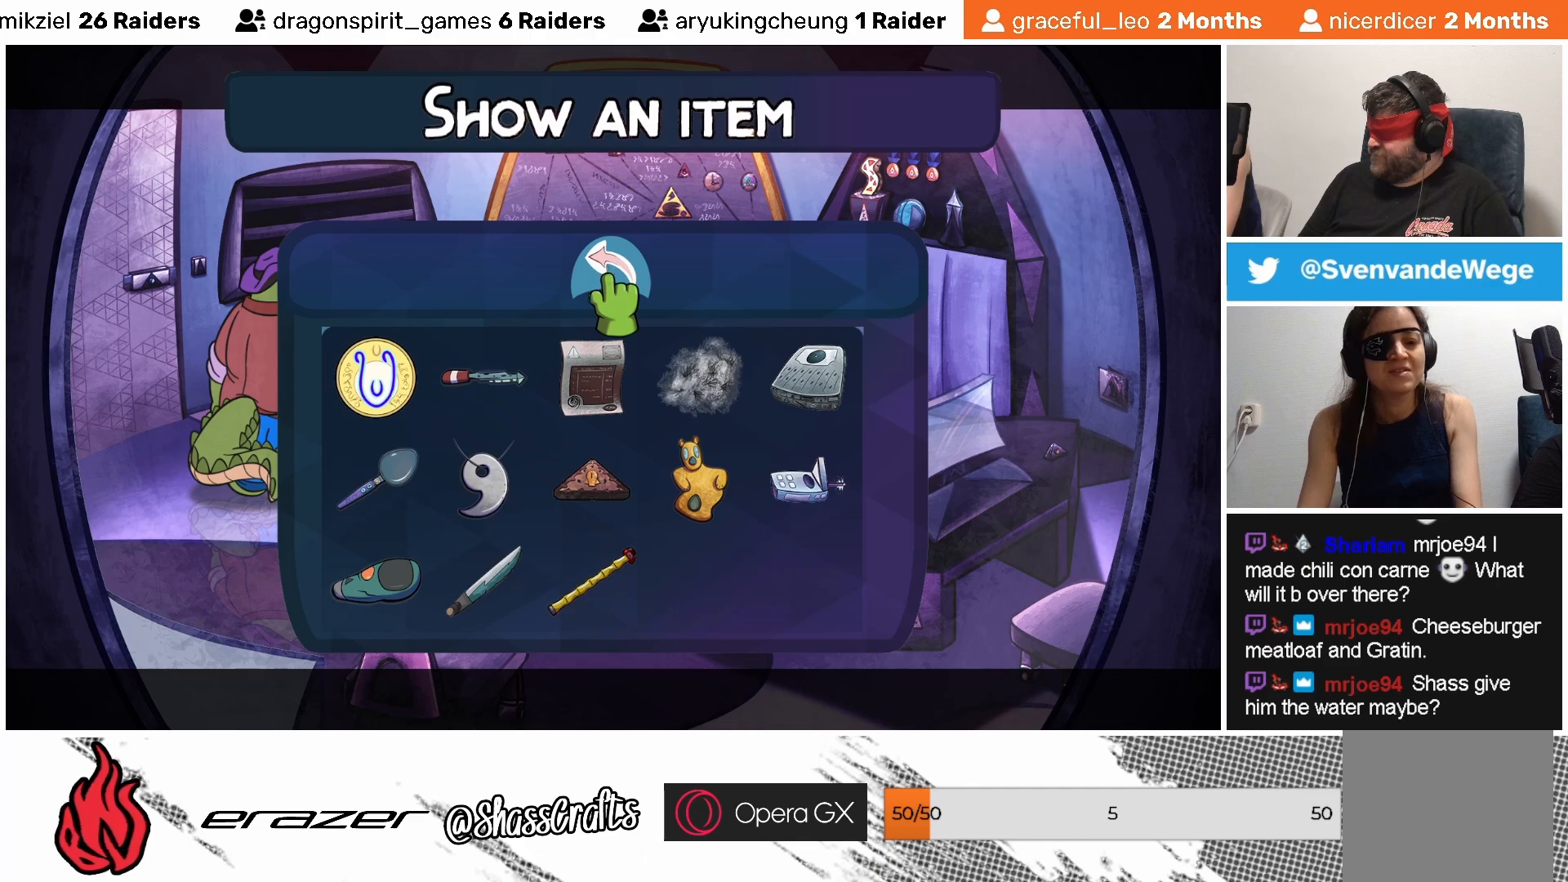
{"buttons": [], "left_stick": "center", "events": [[33, "DPAD_RIGHT", "down"], [133, "DPAD_RIGHT", "up"]]}
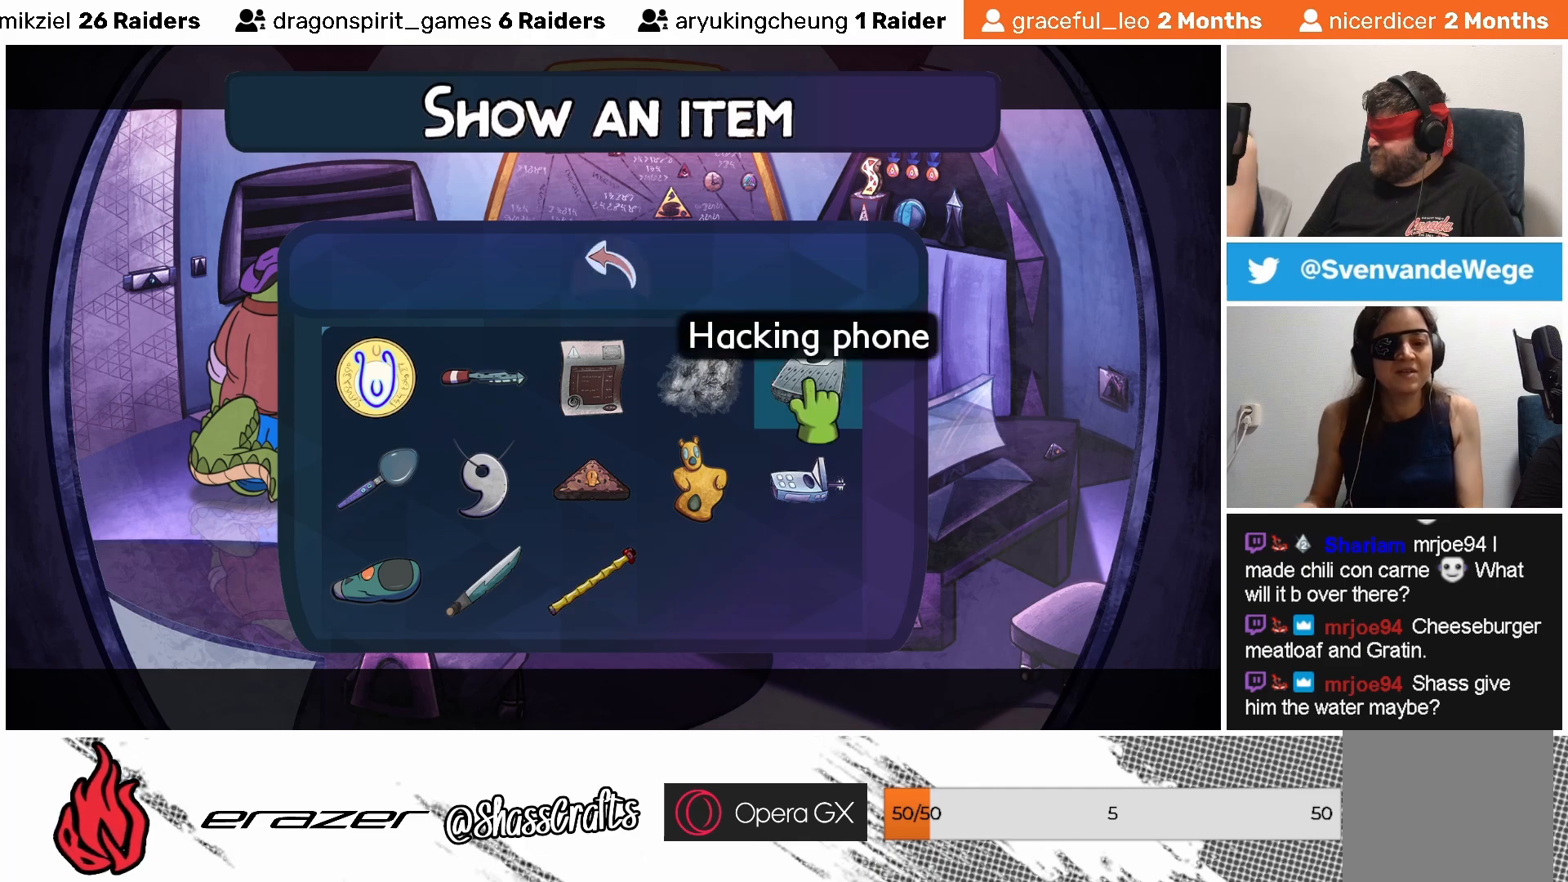
{"buttons": [], "left_stick": "center", "events": [[133, "DPAD_LEFT", "down"], [217, "DPAD_LEFT", "up"]]}
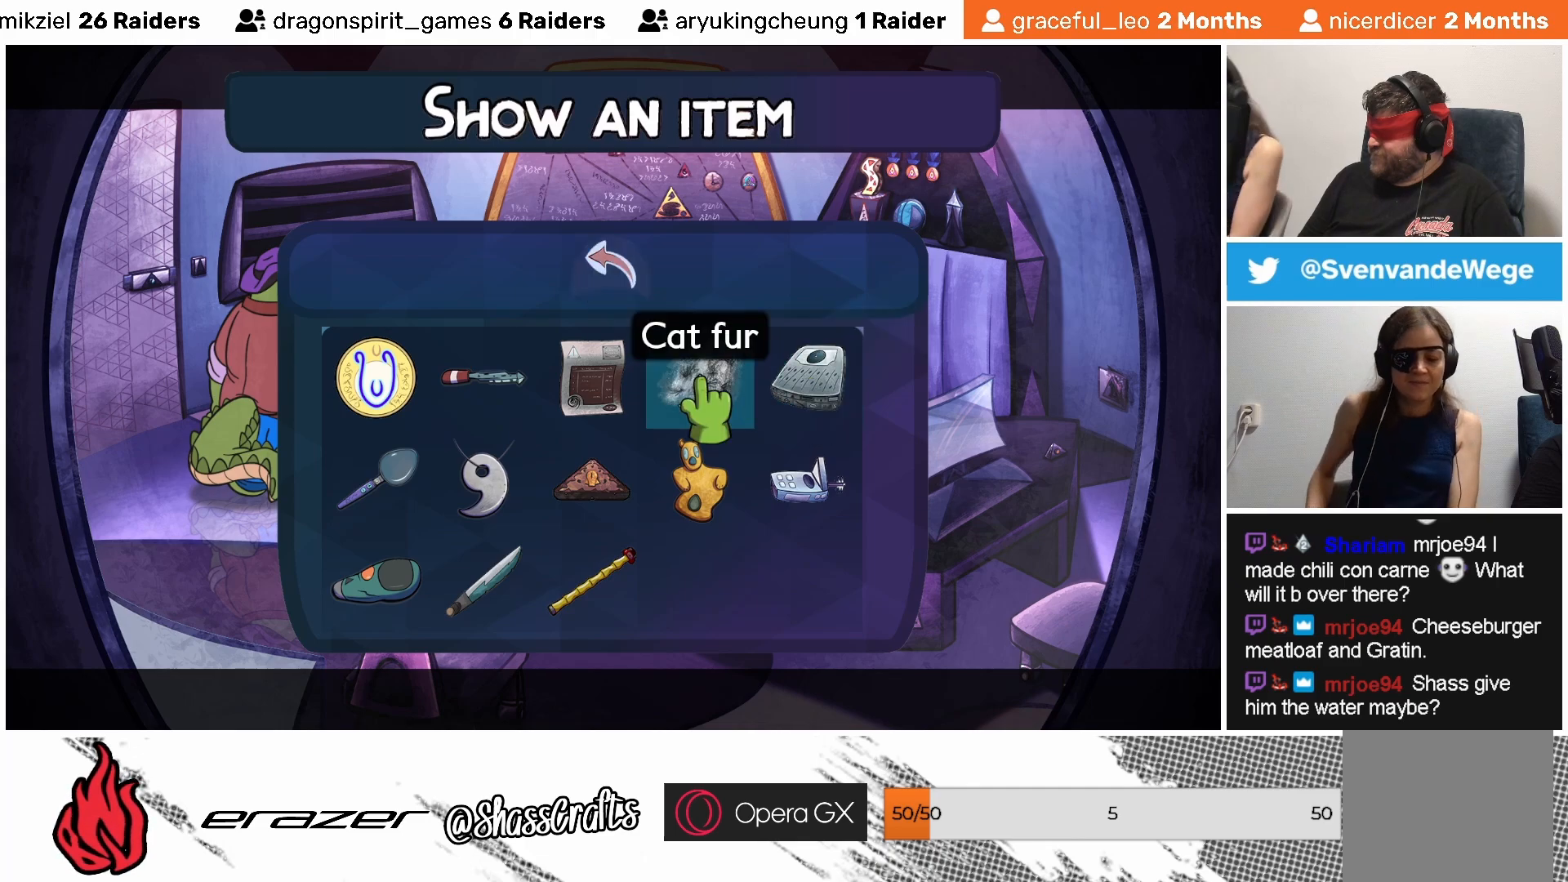
{"buttons": [], "left_stick": "center", "events": [[133, "DPAD_LEFT", "down"], [267, "DPAD_LEFT", "up"]]}
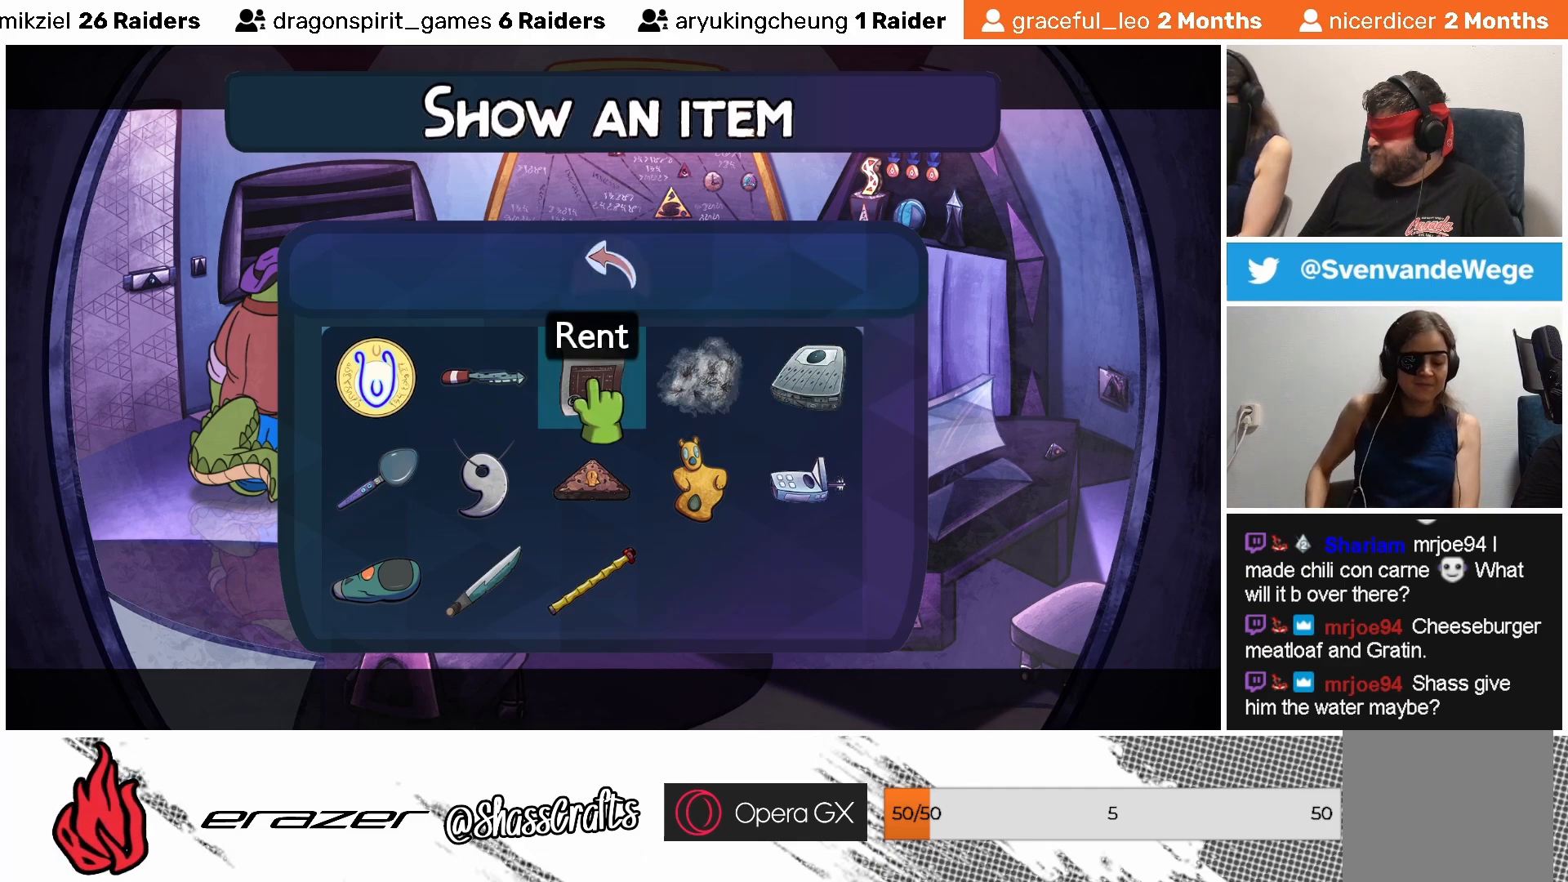
{"buttons": [], "left_stick": "center", "events": [[167, "DPAD_LEFT", "down"], [233, "DPAD_LEFT", "up"]]}
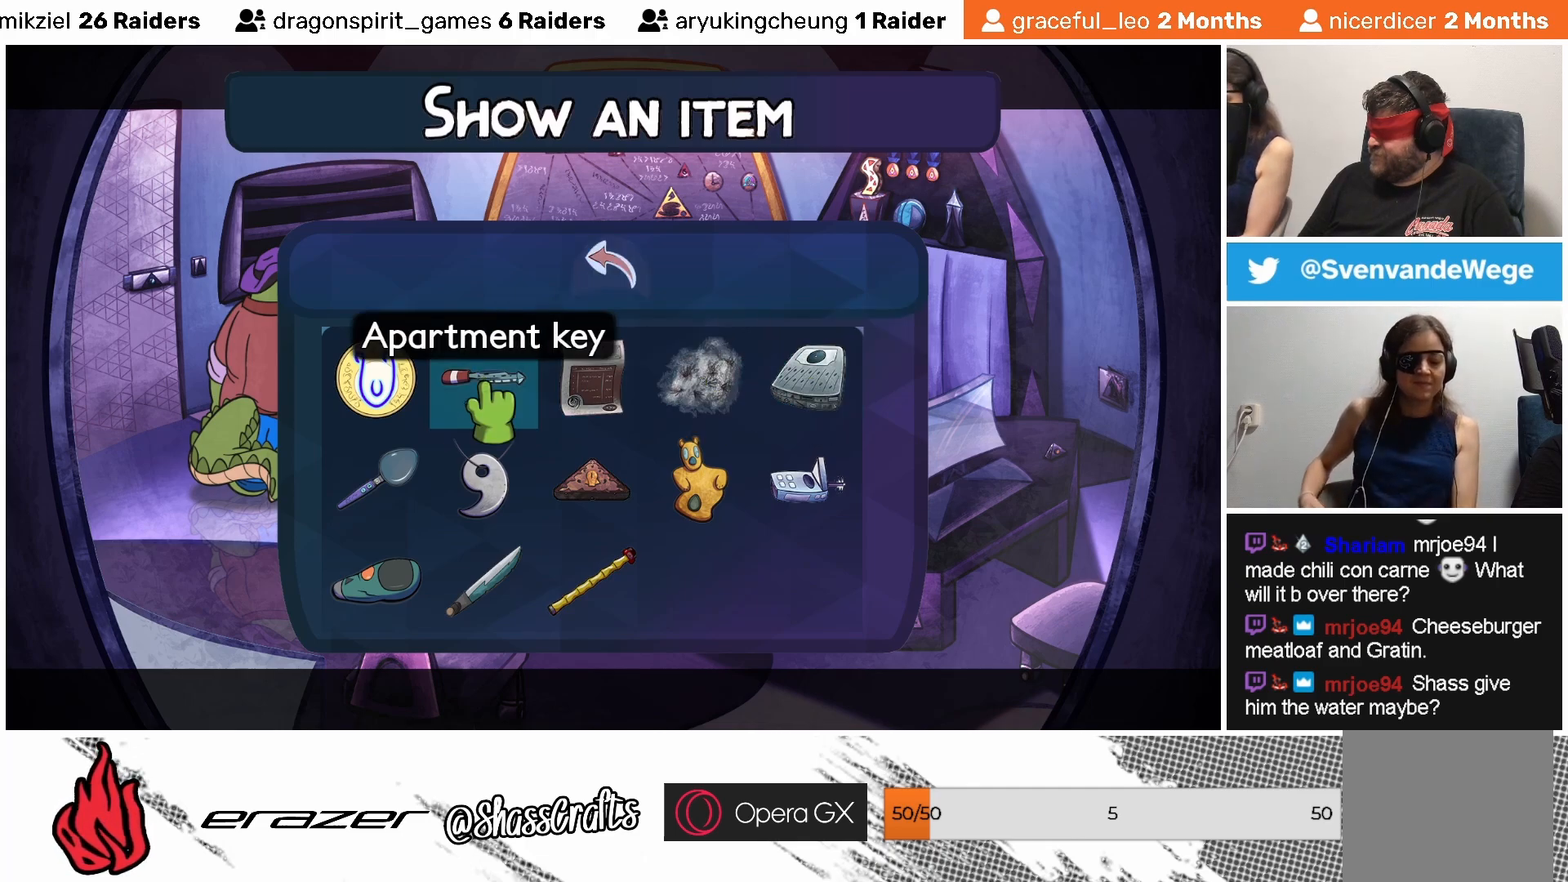
{"buttons": ["DPAD_LEFT"], "left_stick": "center", "events": [[467, "DPAD_LEFT", "down"]]}
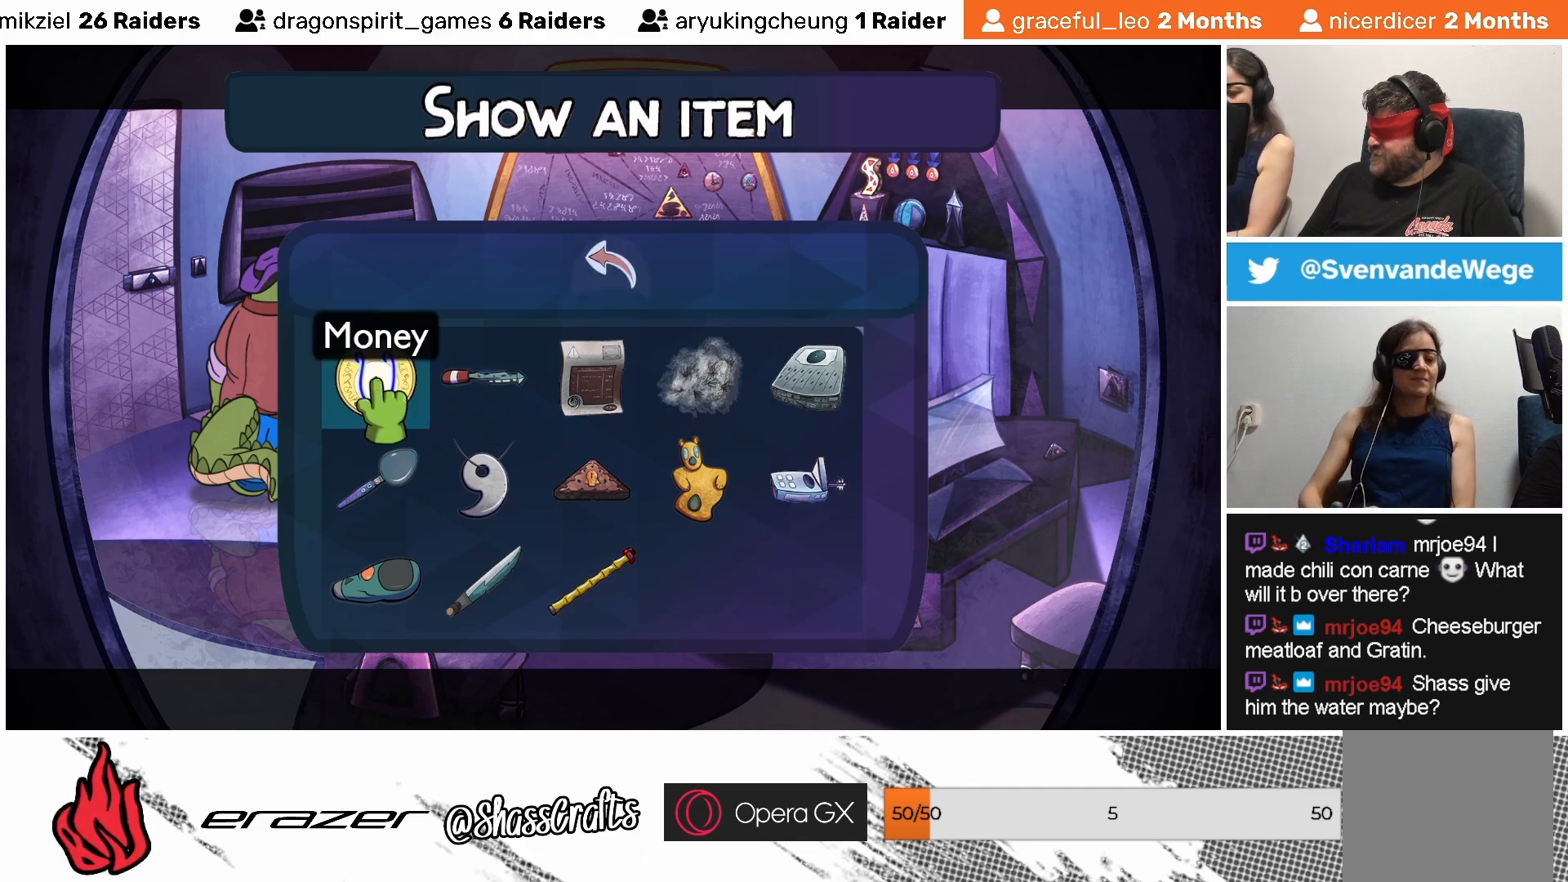
{"buttons": ["DPAD_LEFT"], "left_stick": "center", "events": [[83, "DPAD_LEFT", "up"], [467, "DPAD_LEFT", "down"]]}
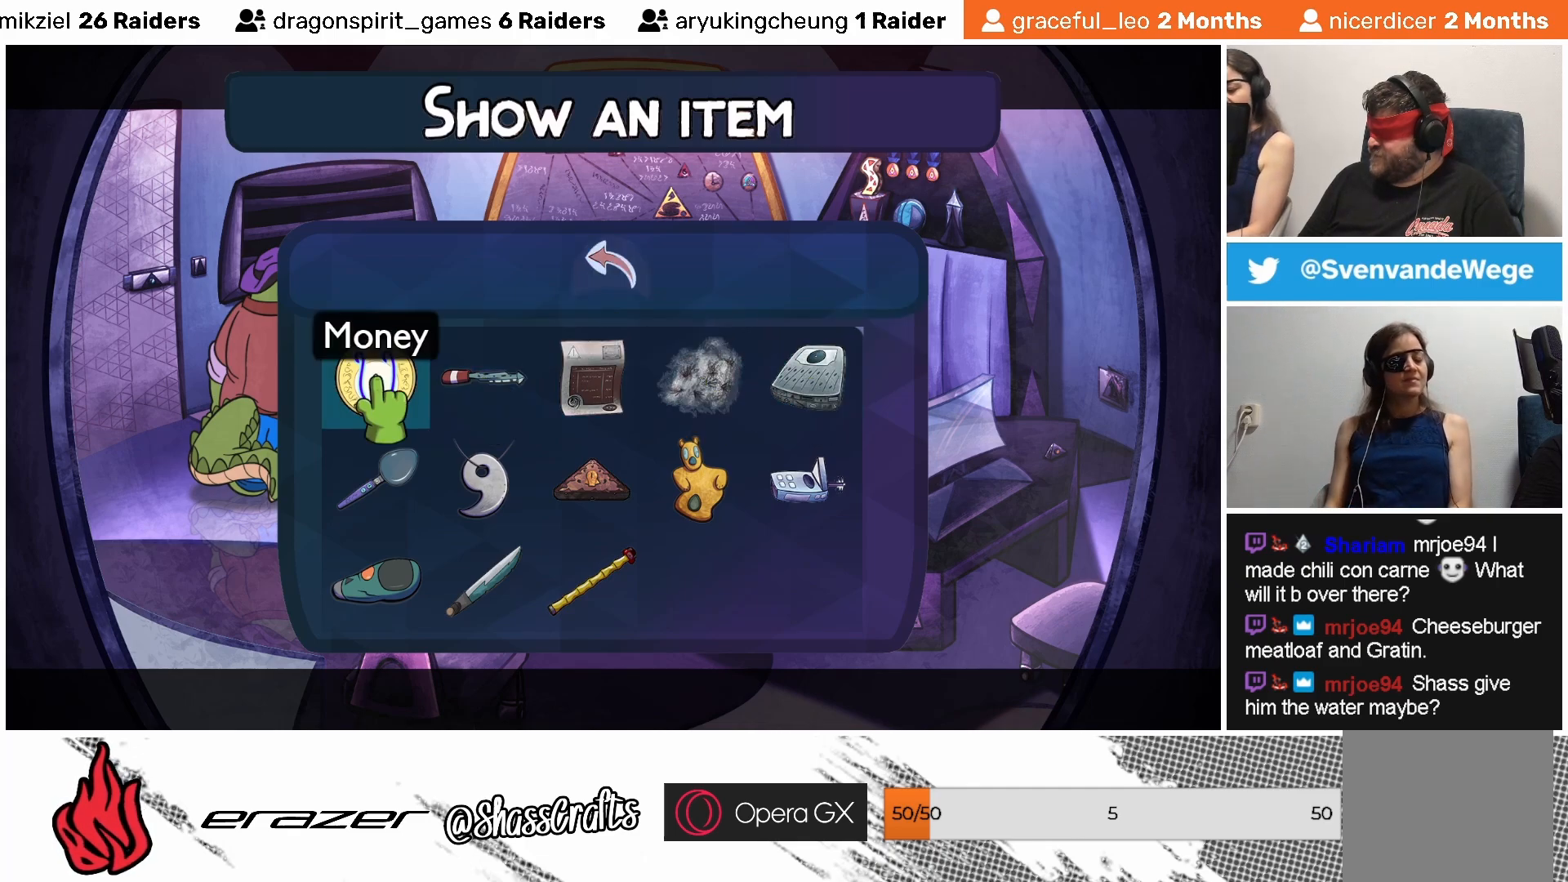
{"buttons": ["DPAD_DOWN"], "left_stick": "center", "events": [[67, "DPAD_LEFT", "up"], [183, "DPAD_LEFT", "down"], [317, "DPAD_LEFT", "up"], [417, "DPAD_DOWN", "down"]]}
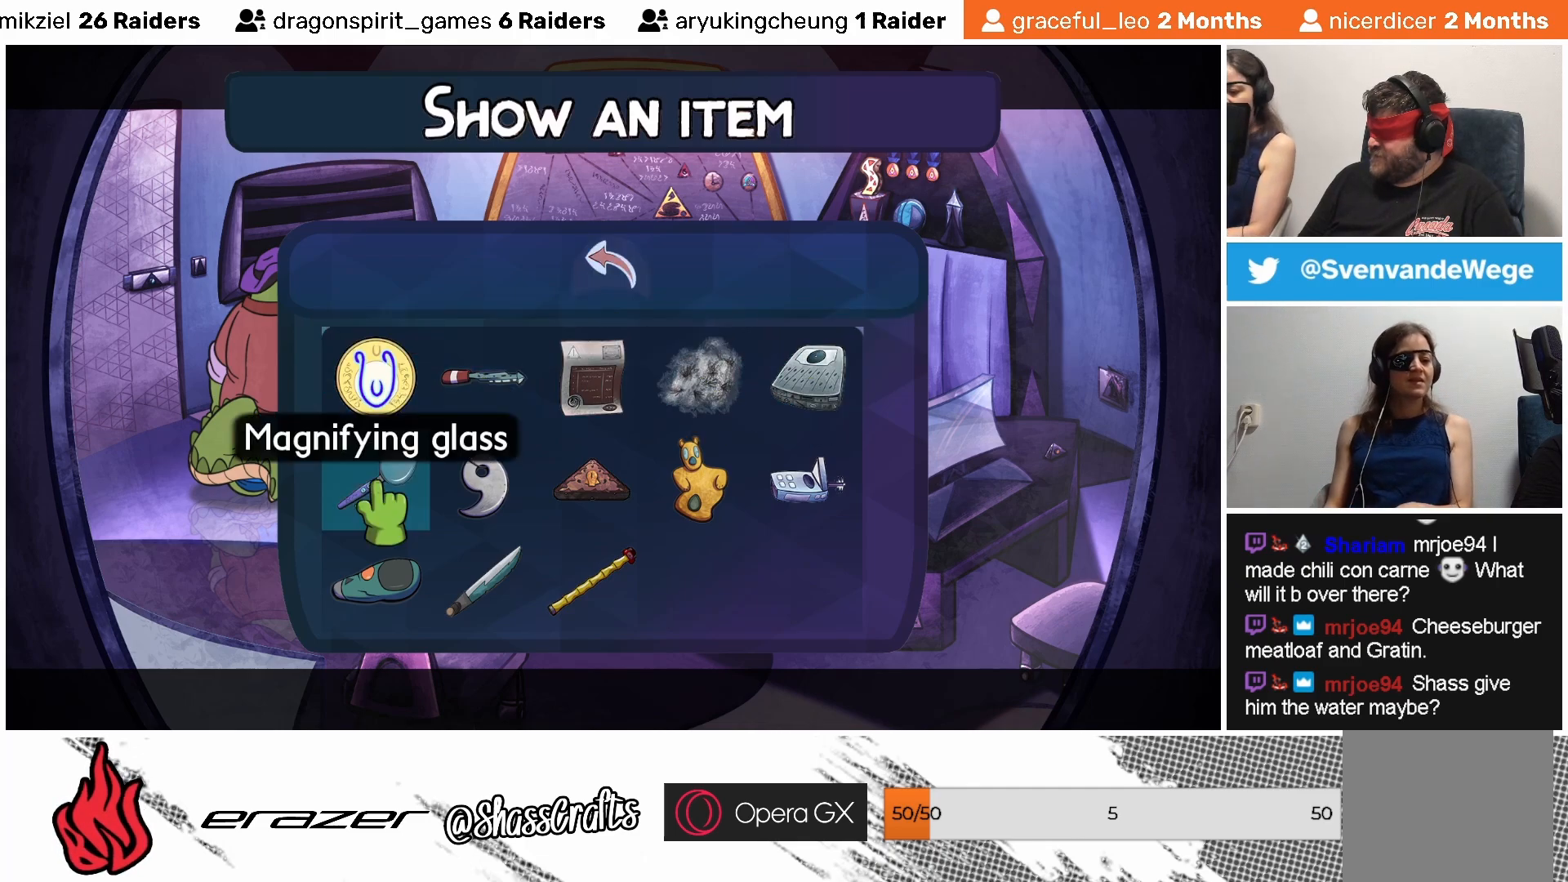
{"buttons": [], "left_stick": "center", "events": [[17, "DPAD_DOWN", "up"], [383, "DPAD_LEFT", "down"], [483, "DPAD_LEFT", "up"]]}
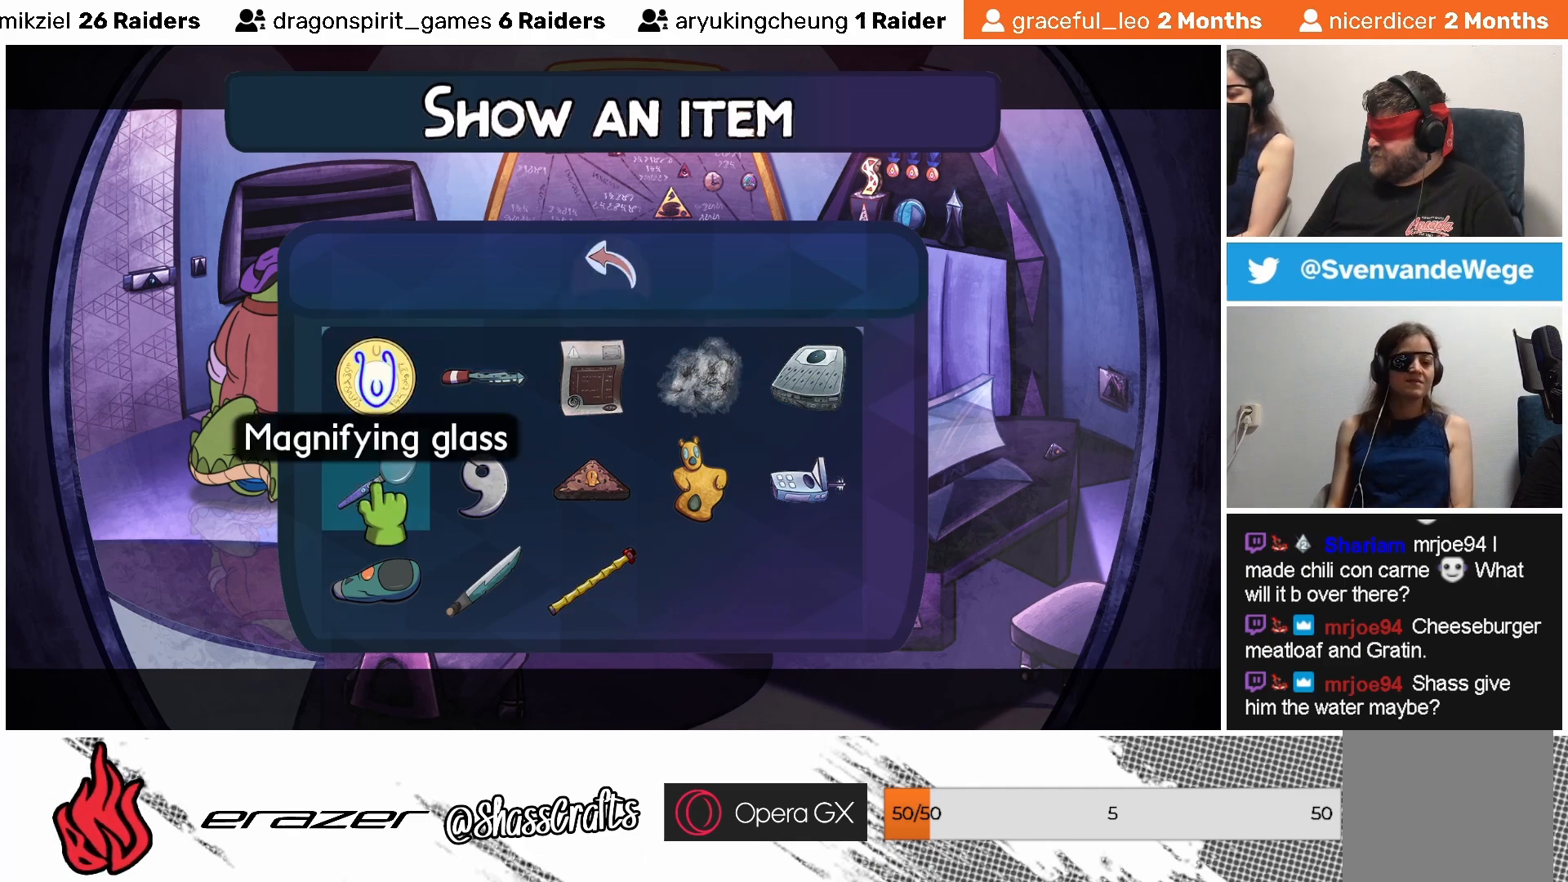
{"buttons": ["DPAD_LEFT"], "left_stick": "center", "events": [[183, "DPAD_DOWN", "down"], [267, "DPAD_DOWN", "up"], [483, "DPAD_LEFT", "down"]]}
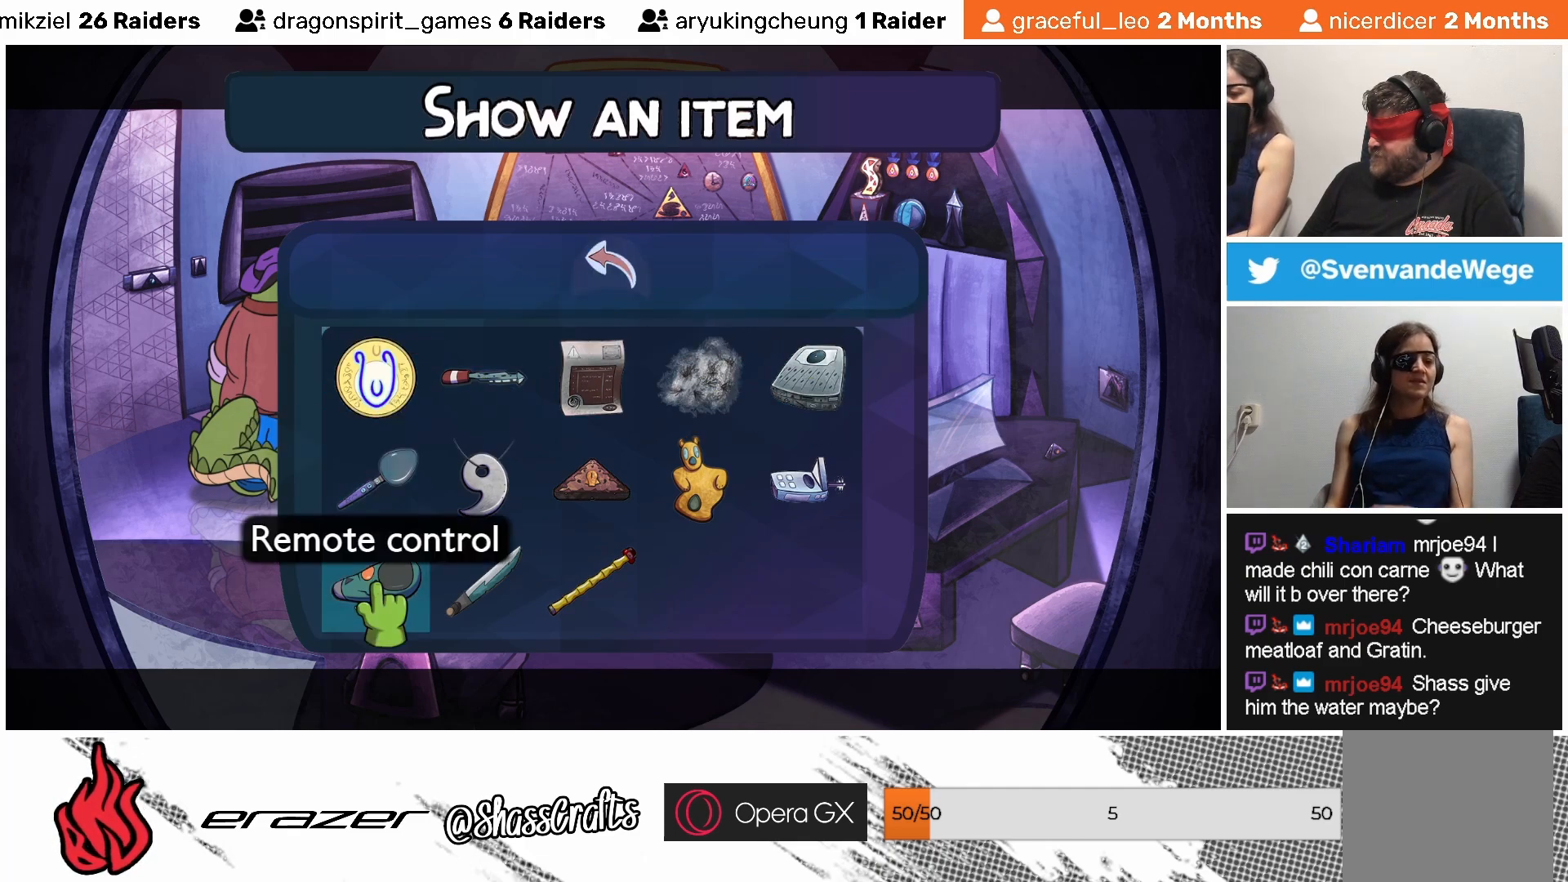
{"buttons": [], "left_stick": "center", "events": [[117, "DPAD_LEFT", "up"], [283, "DPAD_DOWN", "down"], [383, "DPAD_DOWN", "up"]]}
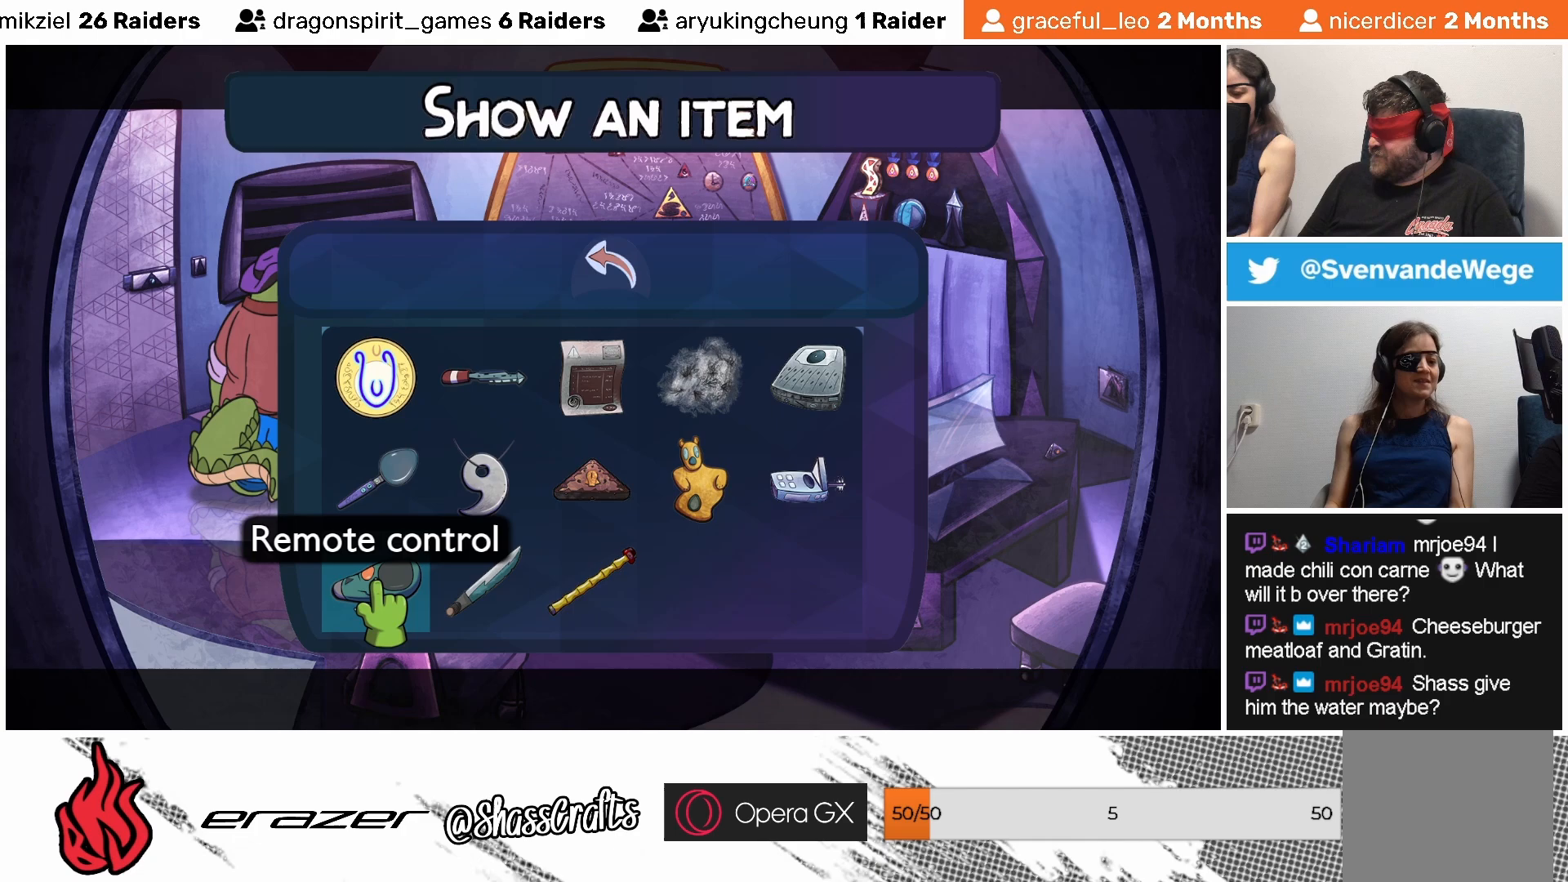
{"buttons": ["DPAD_RIGHT"], "left_stick": "center", "events": [[133, "DPAD_LEFT", "down"], [233, "DPAD_LEFT", "up"], [433, "DPAD_RIGHT", "down"]]}
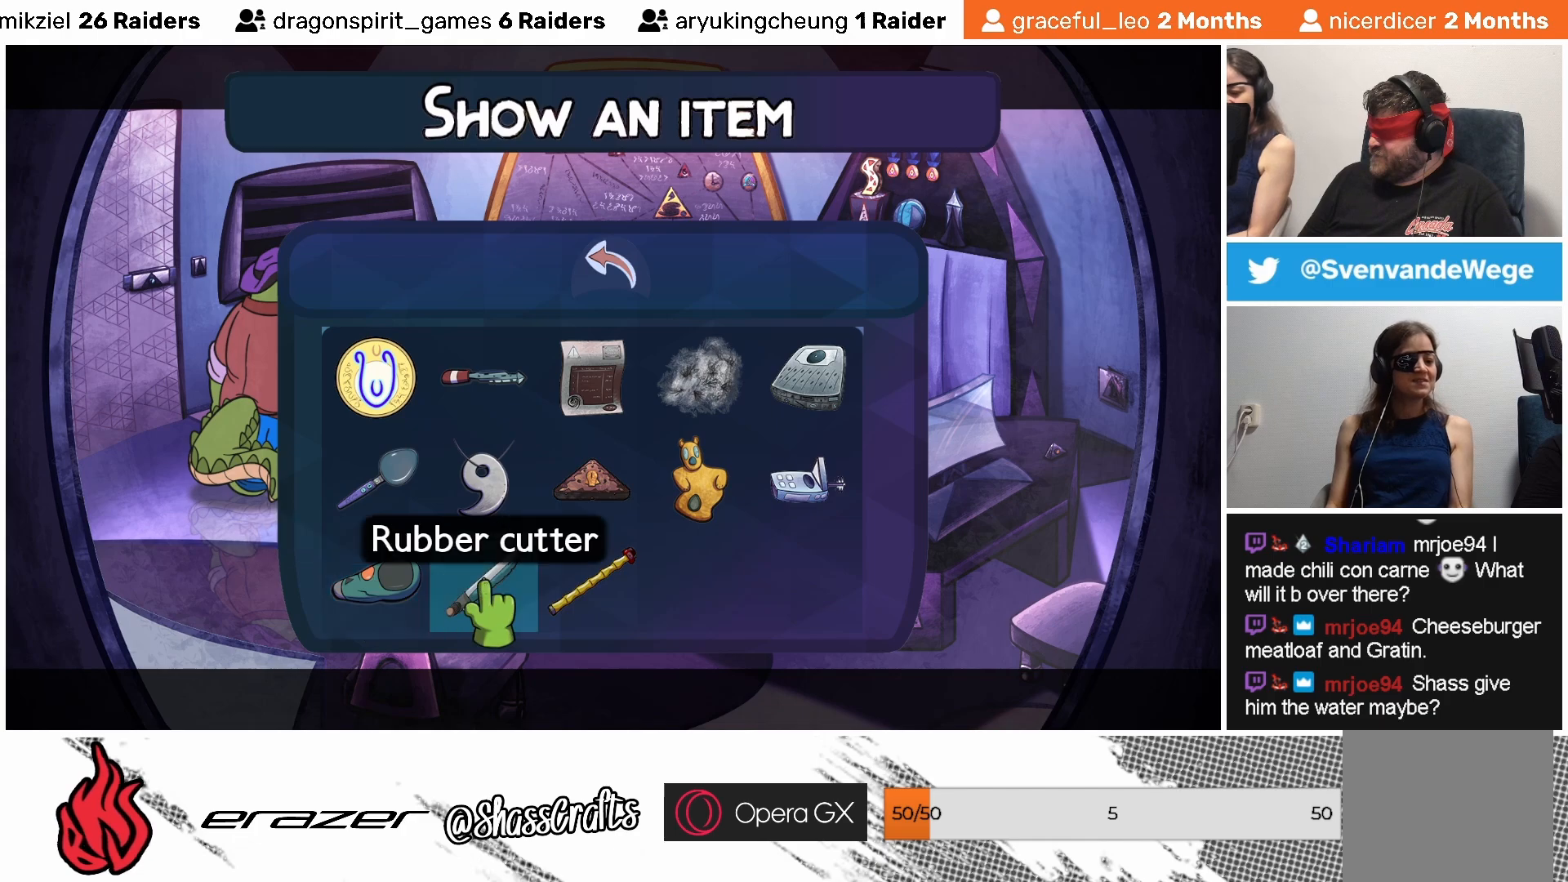
{"buttons": [], "left_stick": "center", "events": [[33, "DPAD_RIGHT", "up"]]}
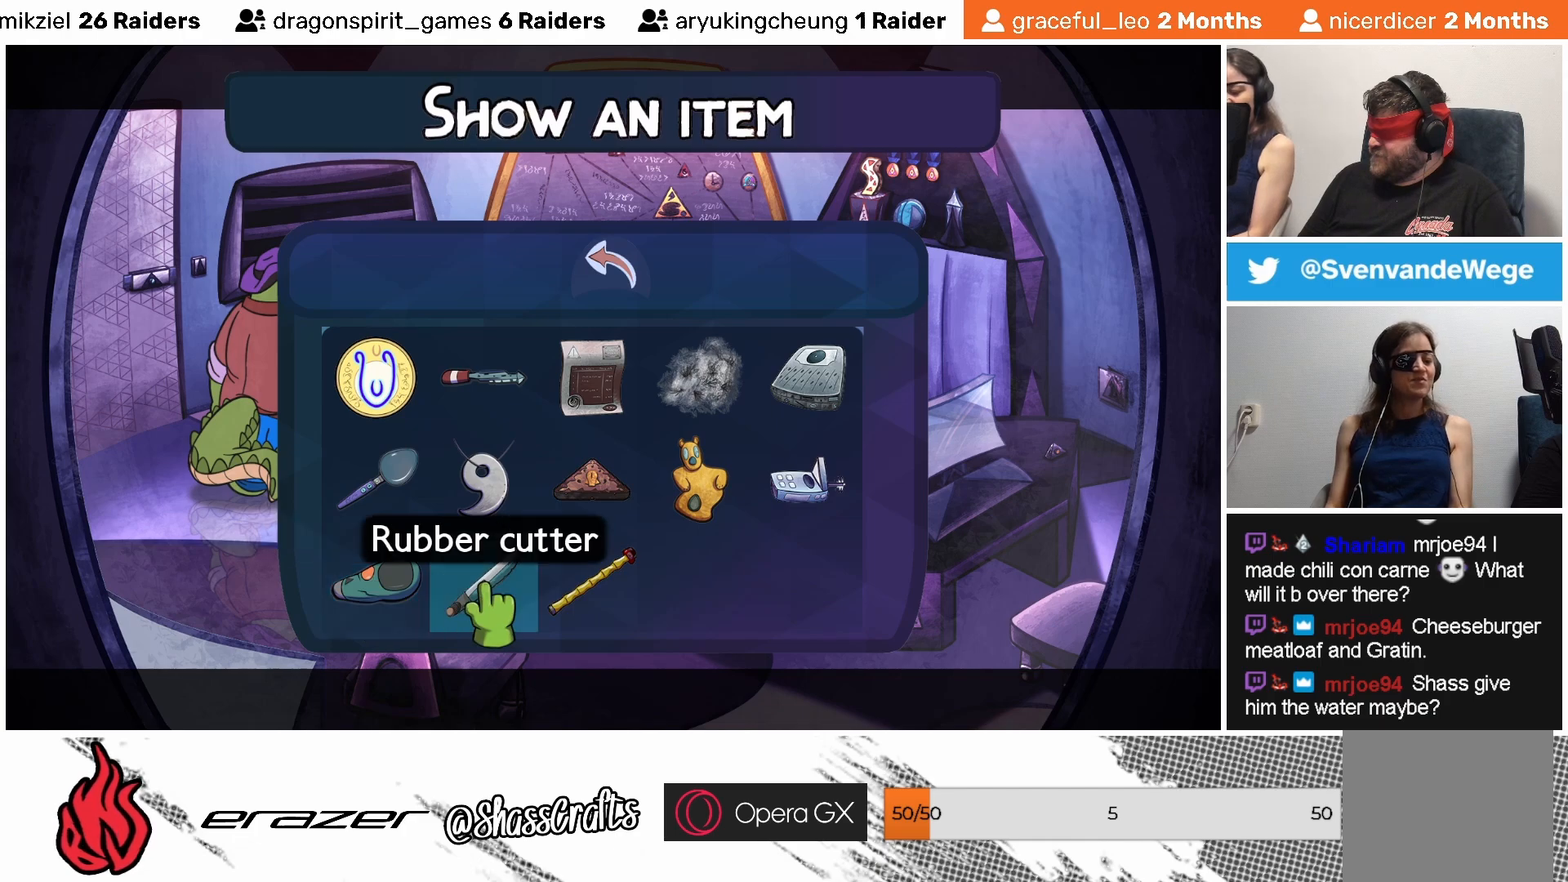
{"buttons": ["DPAD_RIGHT"], "left_stick": "center", "events": [[17, "DPAD_DOWN", "down"], [117, "DPAD_DOWN", "up"], [433, "DPAD_RIGHT", "down"]]}
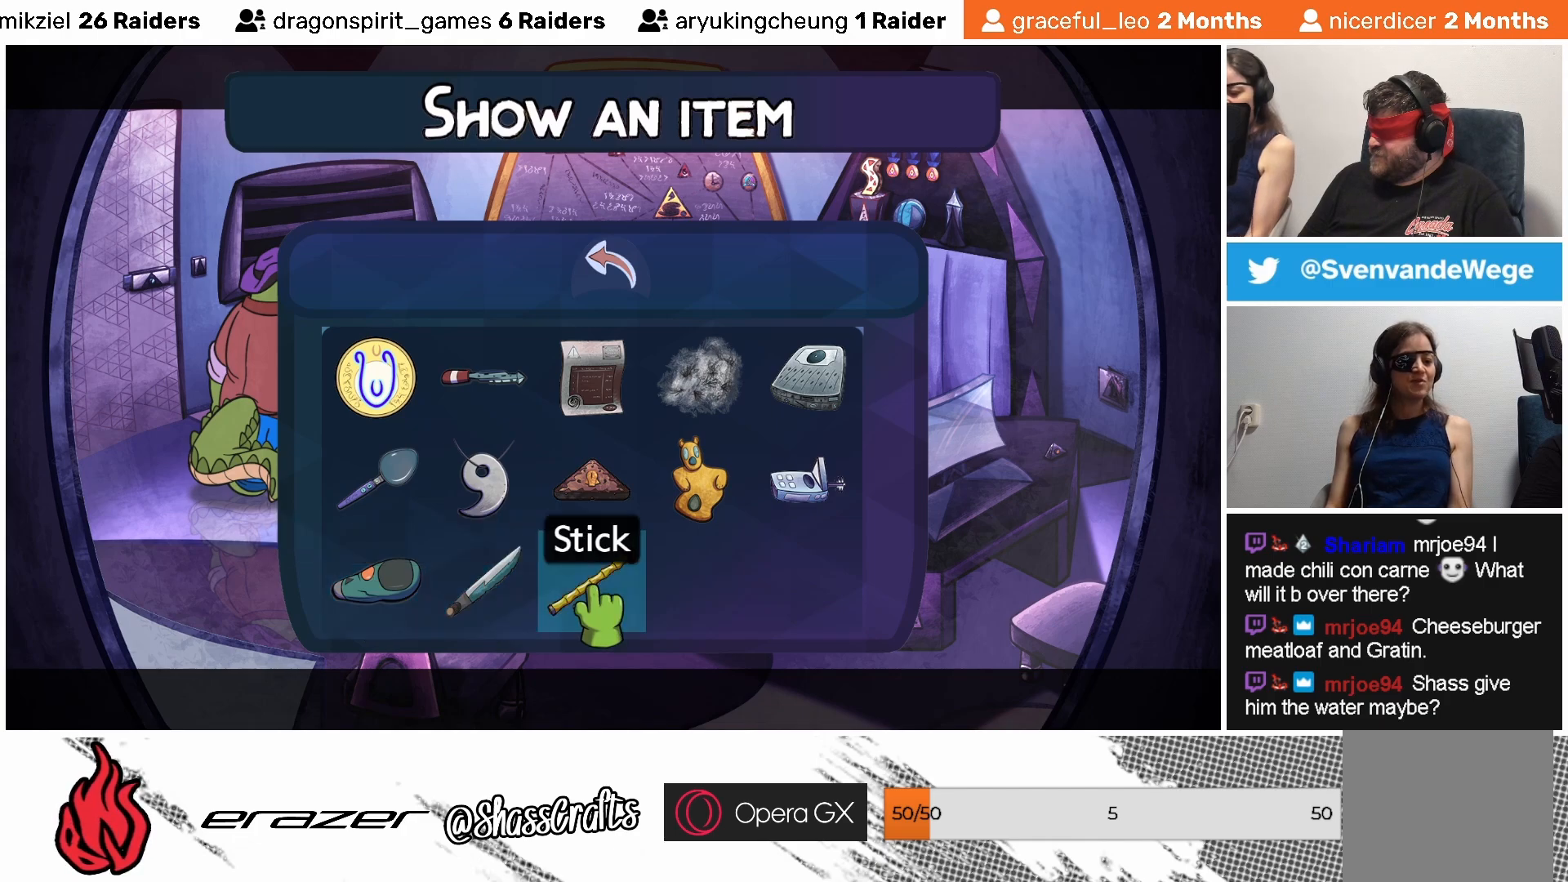
{"buttons": [], "left_stick": "center", "events": [[17, "DPAD_RIGHT", "up"]]}
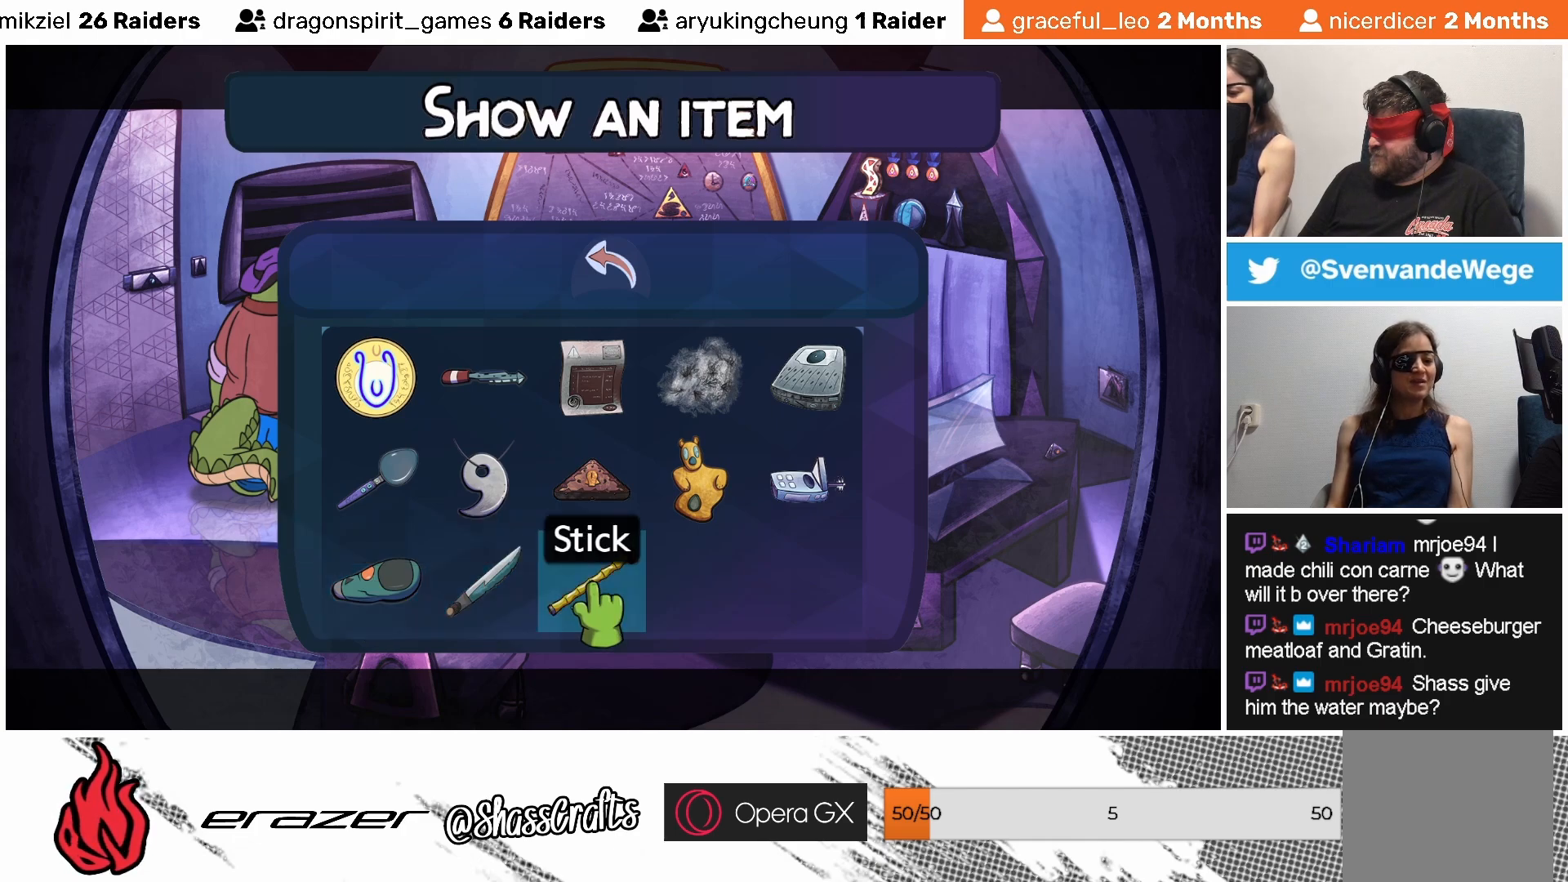
{"buttons": [], "left_stick": "center", "events": [[17, "DPAD_DOWN", "down"], [117, "DPAD_DOWN", "up"], [283, "DPAD_RIGHT", "down"], [367, "DPAD_RIGHT", "up"]]}
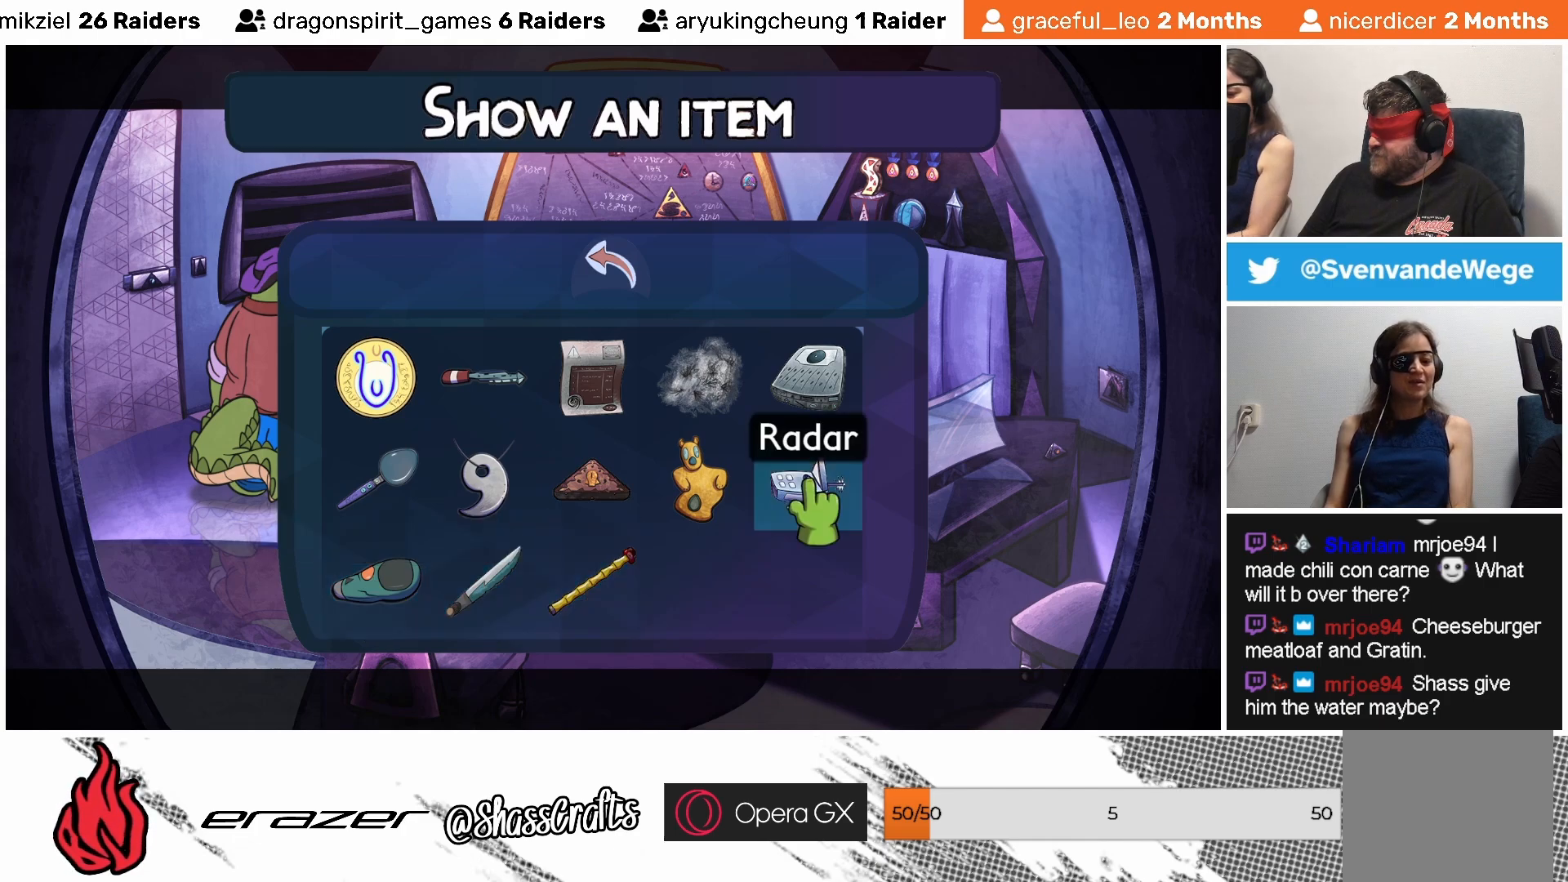
{"buttons": [], "left_stick": "center", "events": [[283, "DPAD_DOWN", "down"], [383, "DPAD_DOWN", "up"]]}
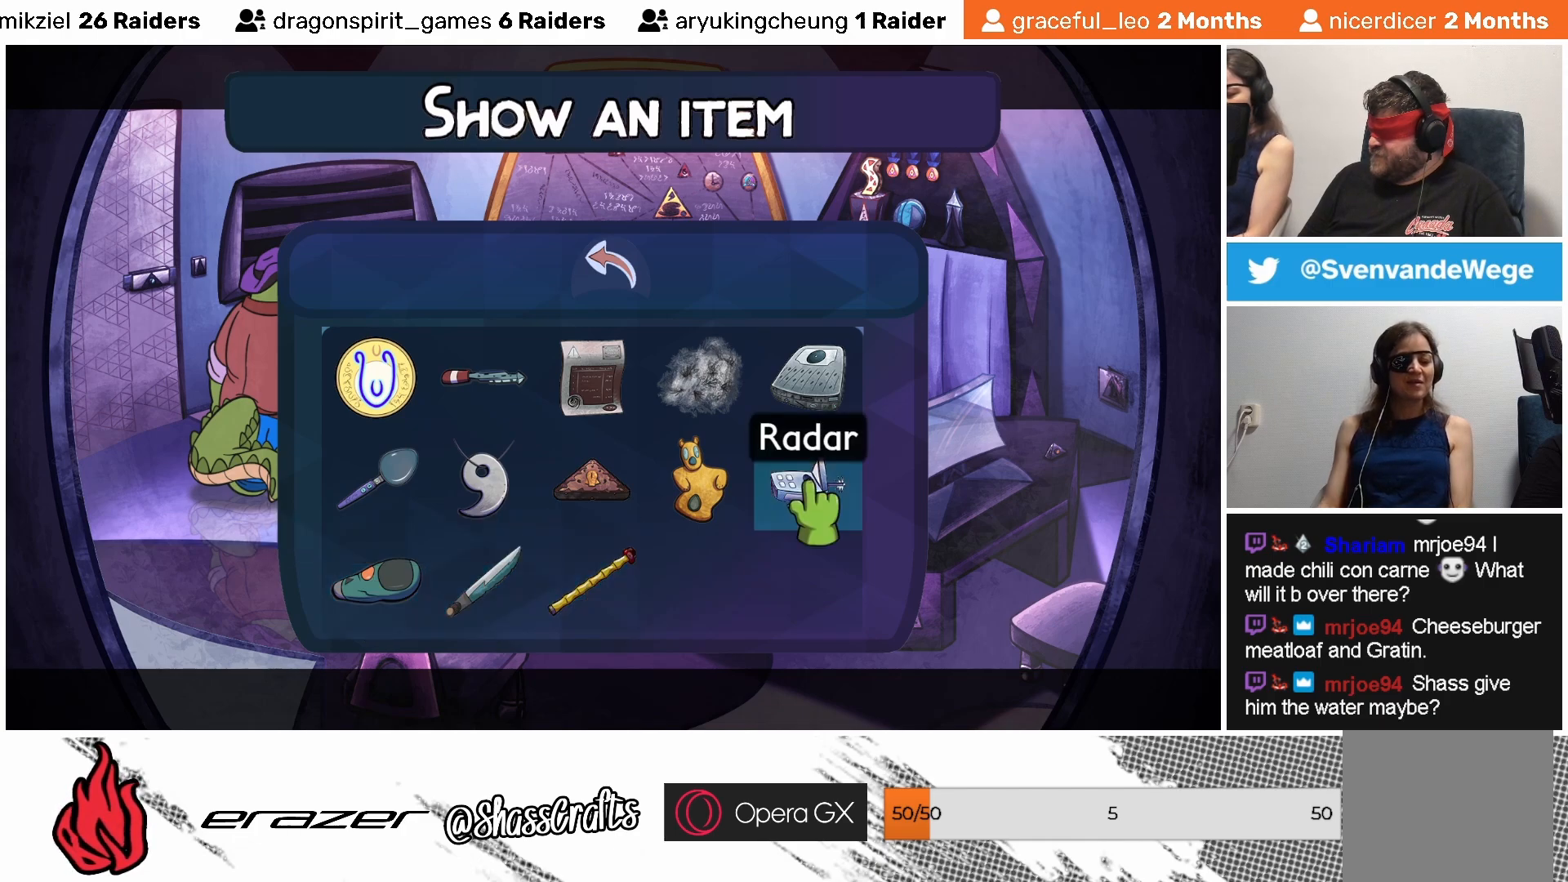
{"buttons": ["DPAD_UP"], "left_stick": "center", "events": [[17, "DPAD_RIGHT", "down"], [133, "DPAD_RIGHT", "up"], [483, "DPAD_UP", "down"]]}
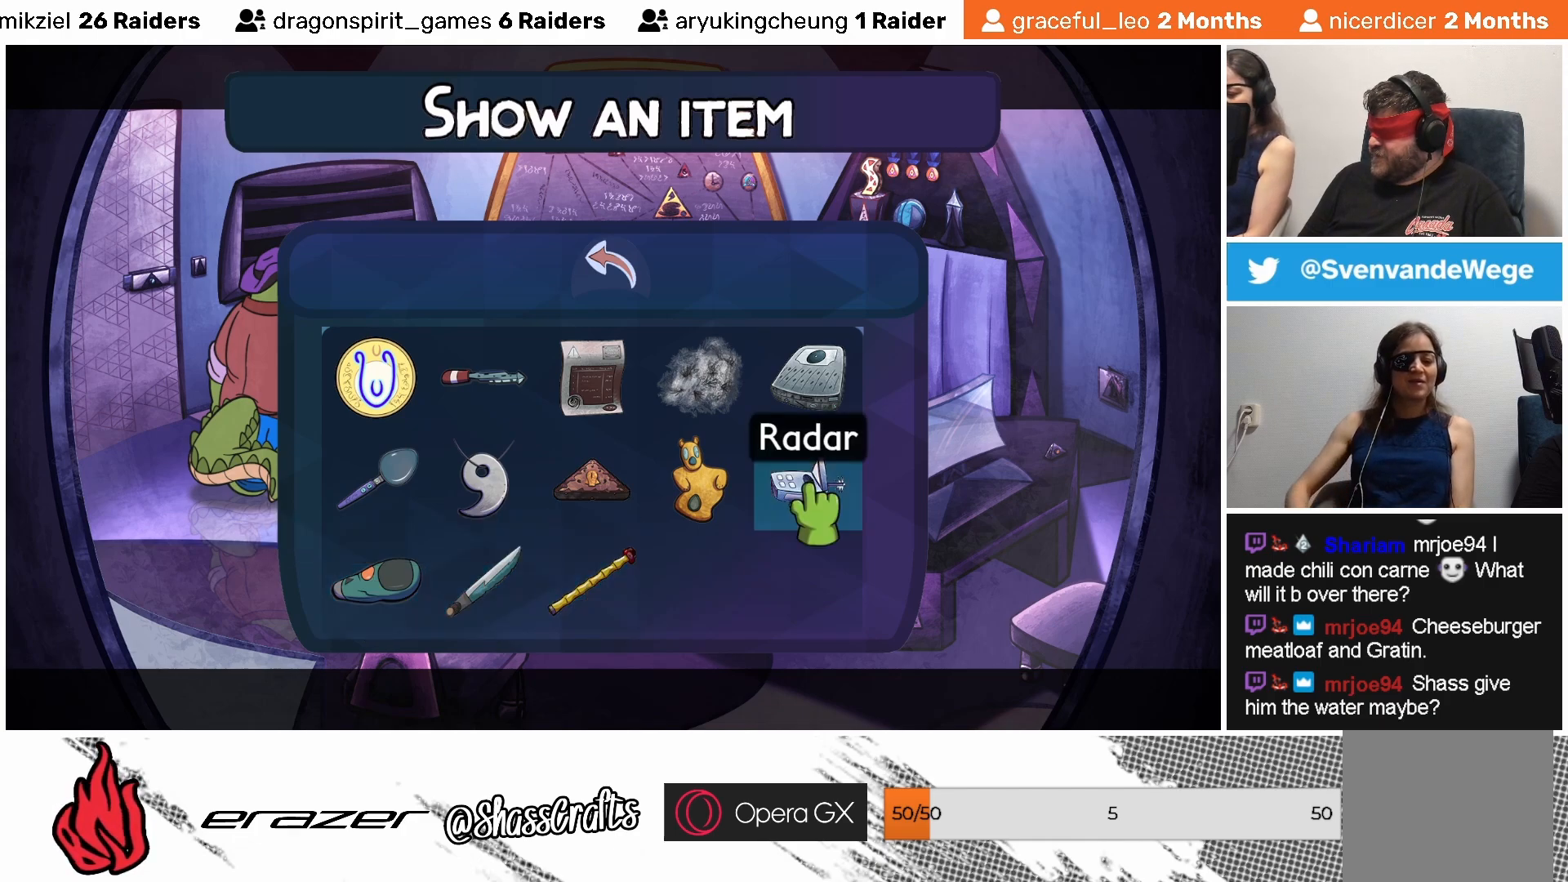
{"buttons": ["DPAD_RIGHT"], "left_stick": "center", "events": [[83, "DPAD_UP", "up"], [483, "DPAD_RIGHT", "down"]]}
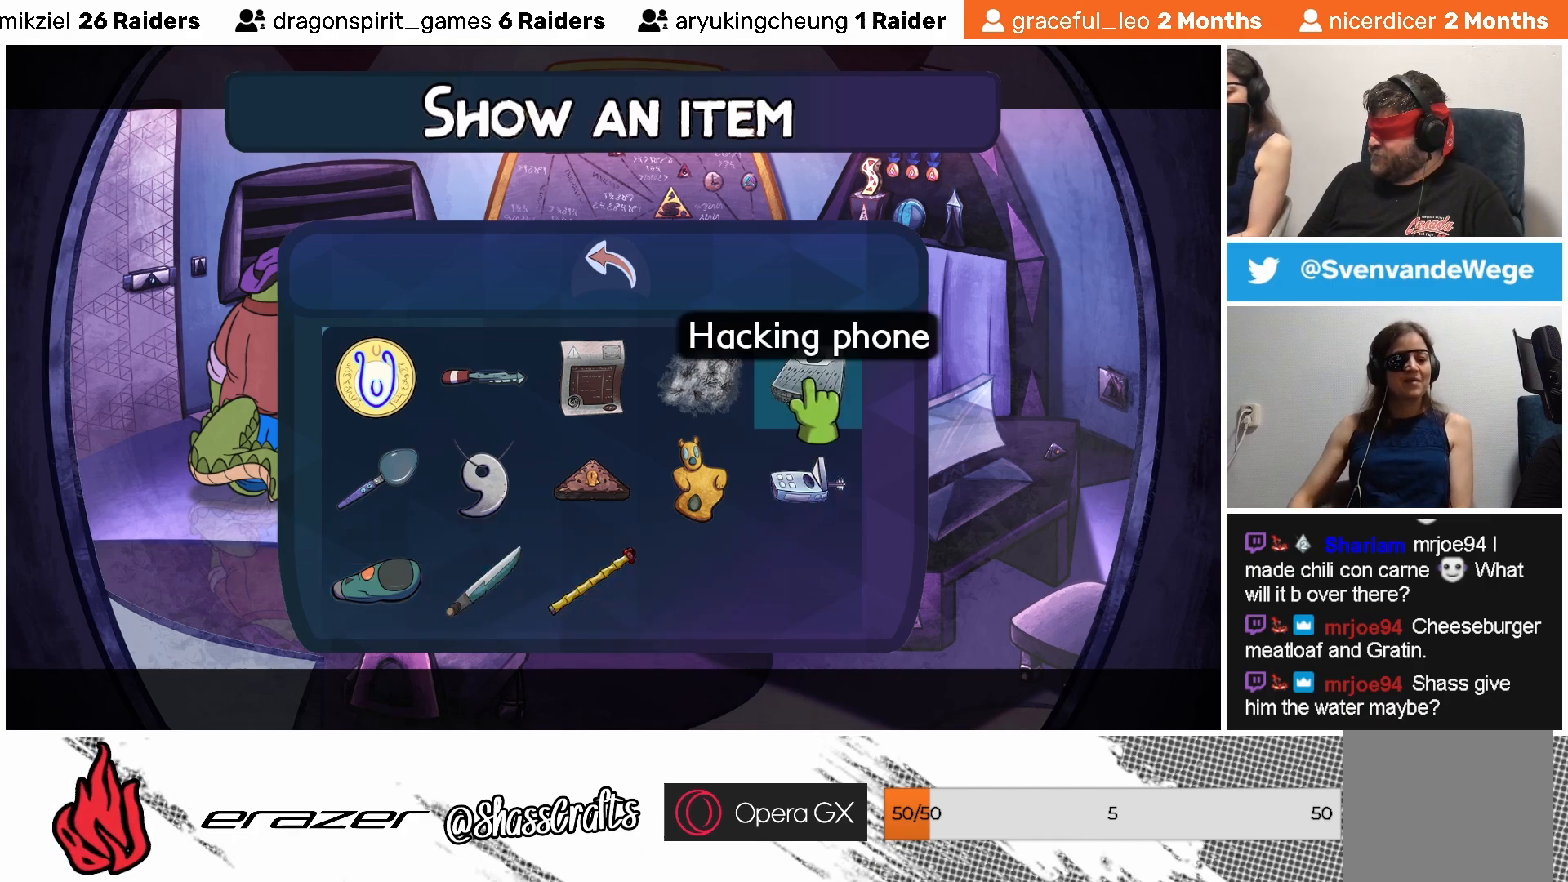
{"buttons": [], "left_stick": "center", "events": [[83, "DPAD_RIGHT", "up"], [383, "DPAD_RIGHT", "down"], [467, "DPAD_RIGHT", "up"]]}
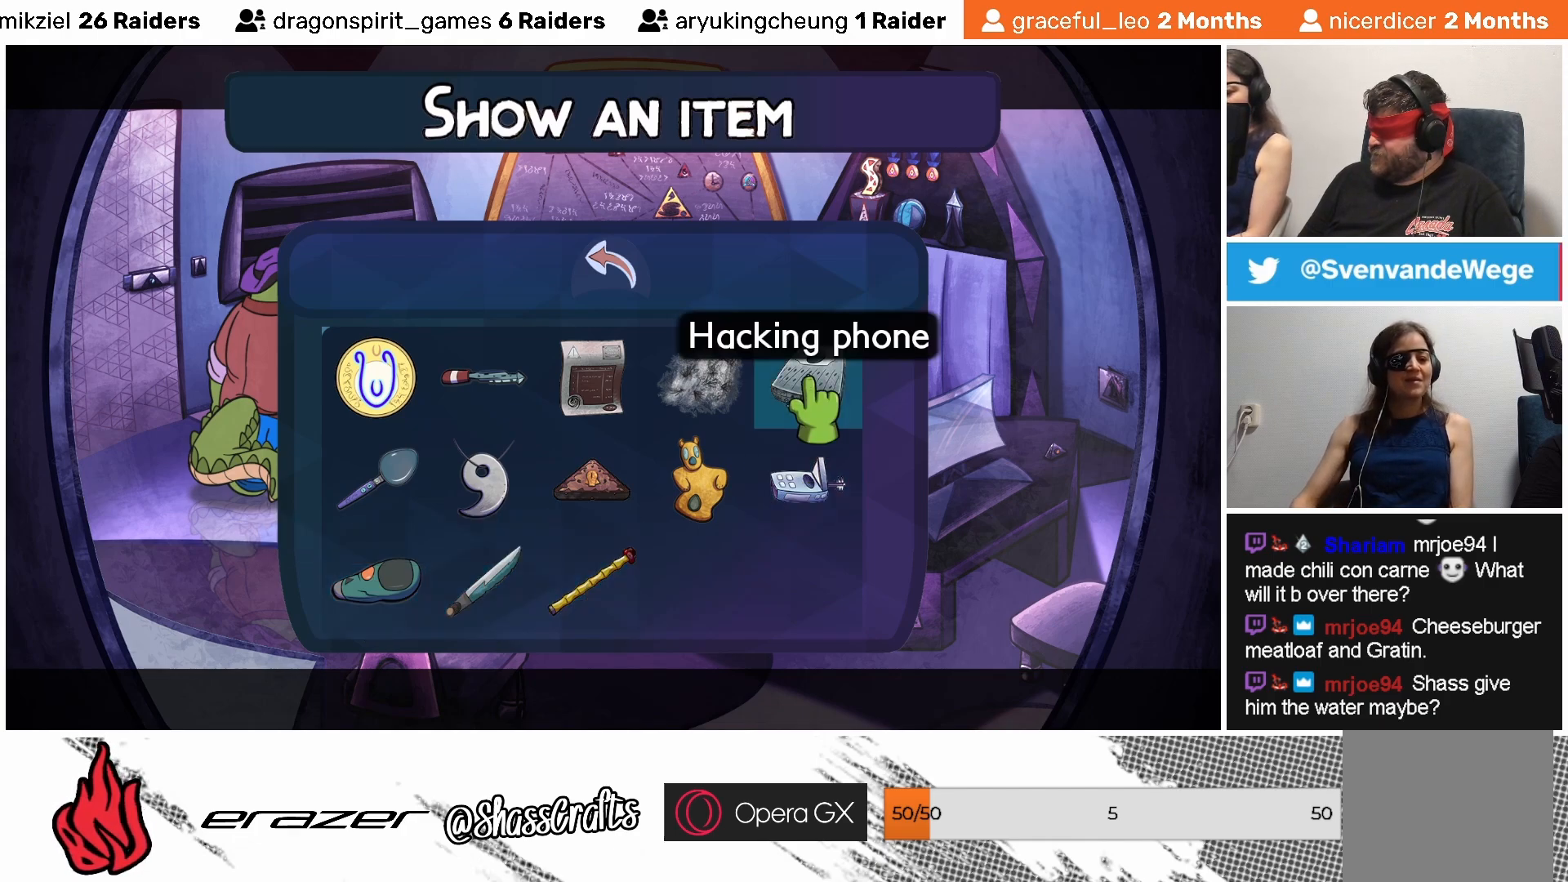
{"buttons": [], "left_stick": "center", "events": [[133, "DPAD_LEFT", "down"], [217, "DPAD_LEFT", "up"]]}
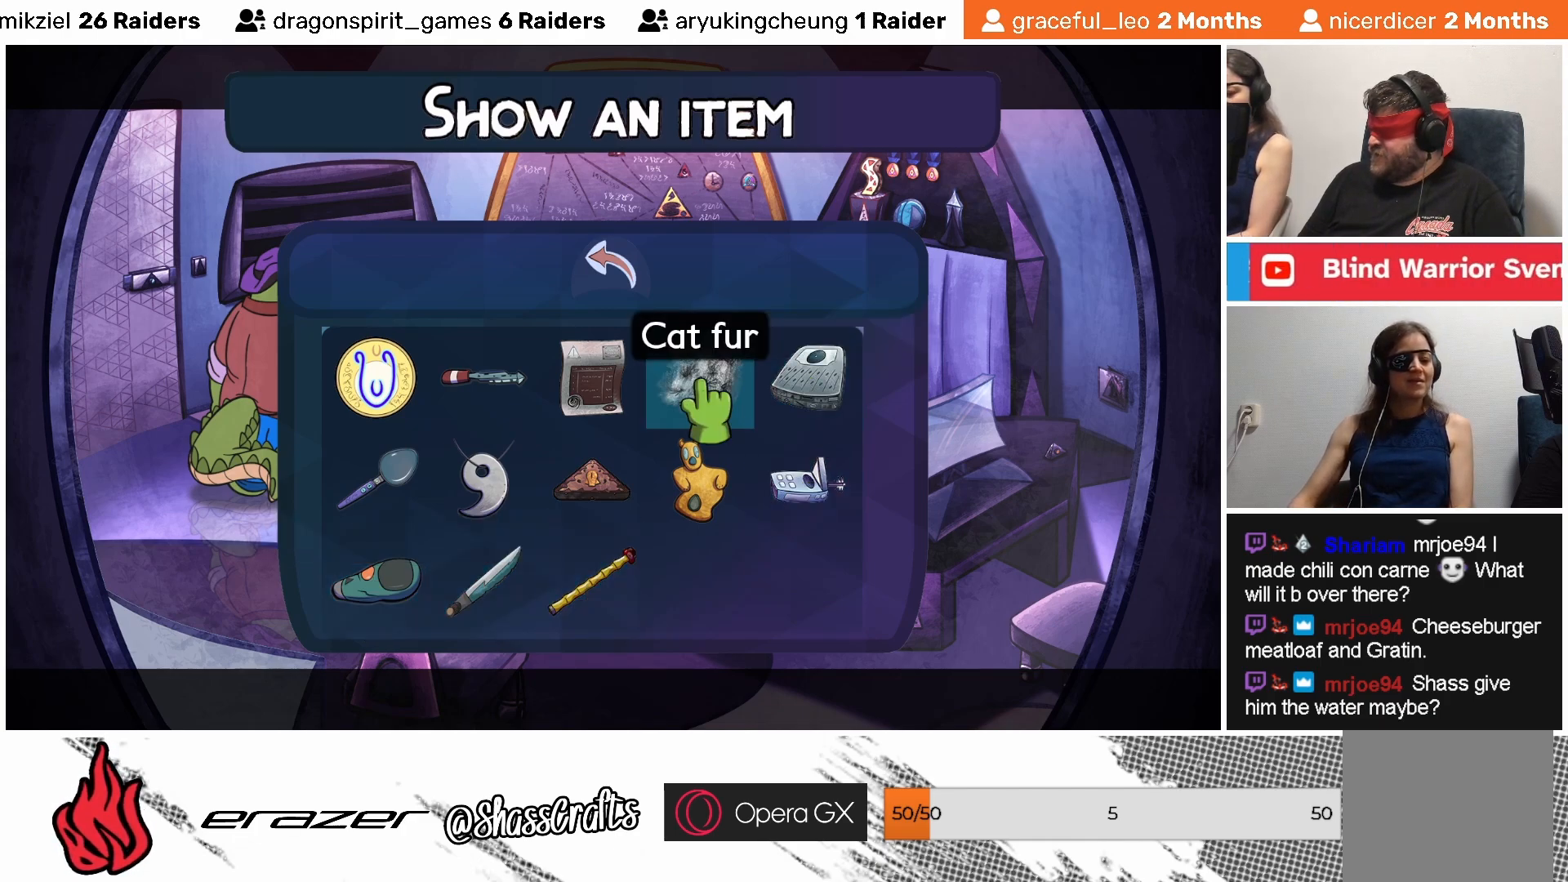
{"buttons": [], "left_stick": "center", "events": [[283, "DPAD_LEFT", "down"], [383, "DPAD_LEFT", "up"]]}
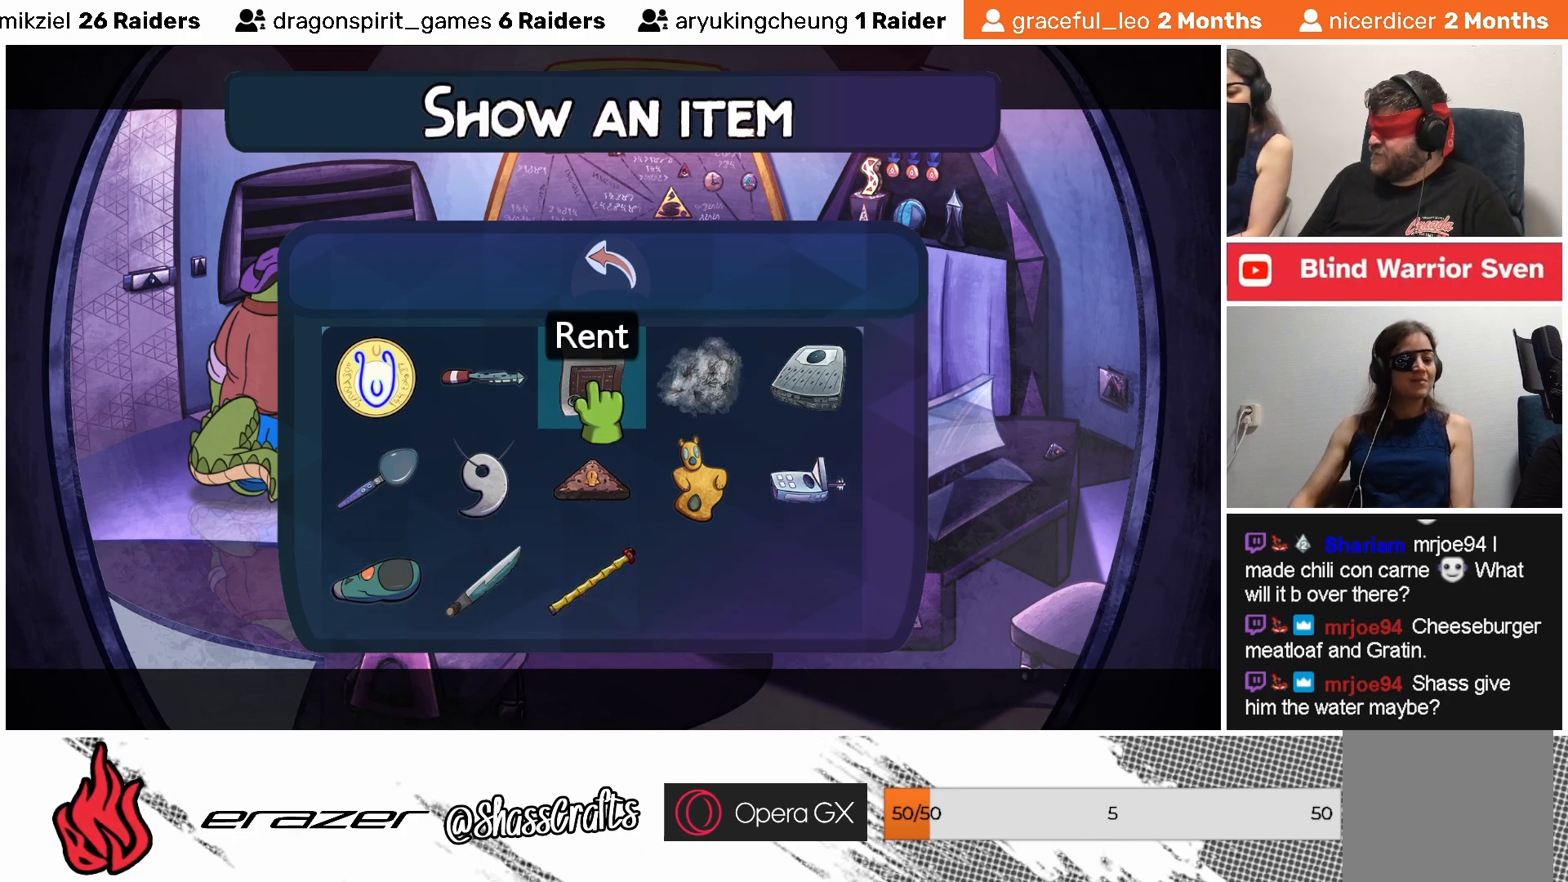
{"buttons": [], "left_stick": "center", "events": [[417, "DPAD_LEFT", "down"], [483, "DPAD_LEFT", "up"]]}
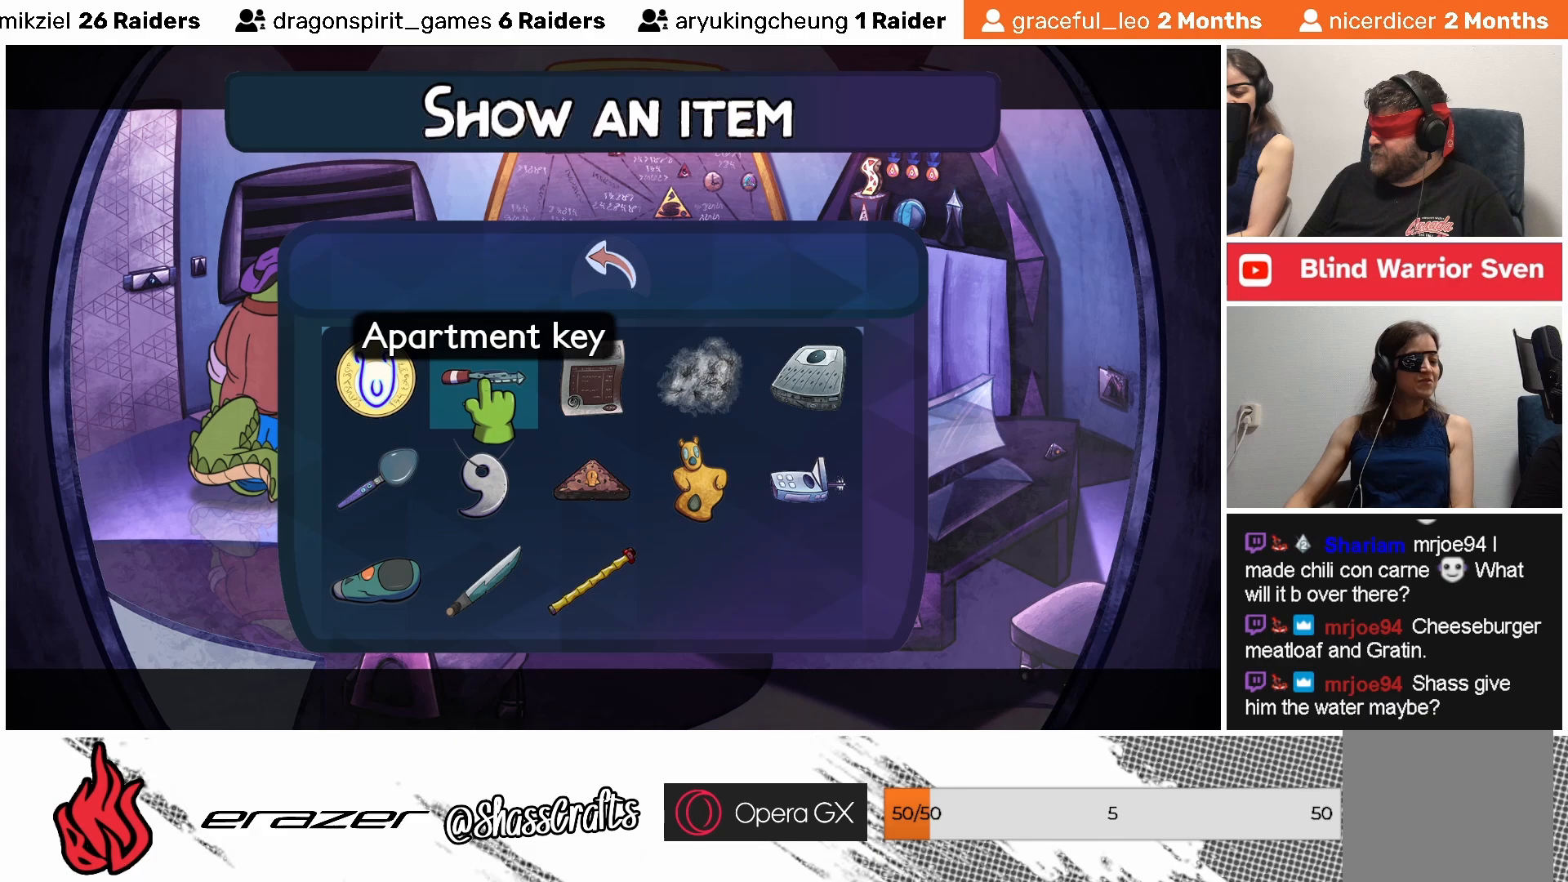
{"buttons": [], "left_stick": "center", "events": [[283, "DPAD_LEFT", "down"], [333, "DPAD_LEFT", "up"]]}
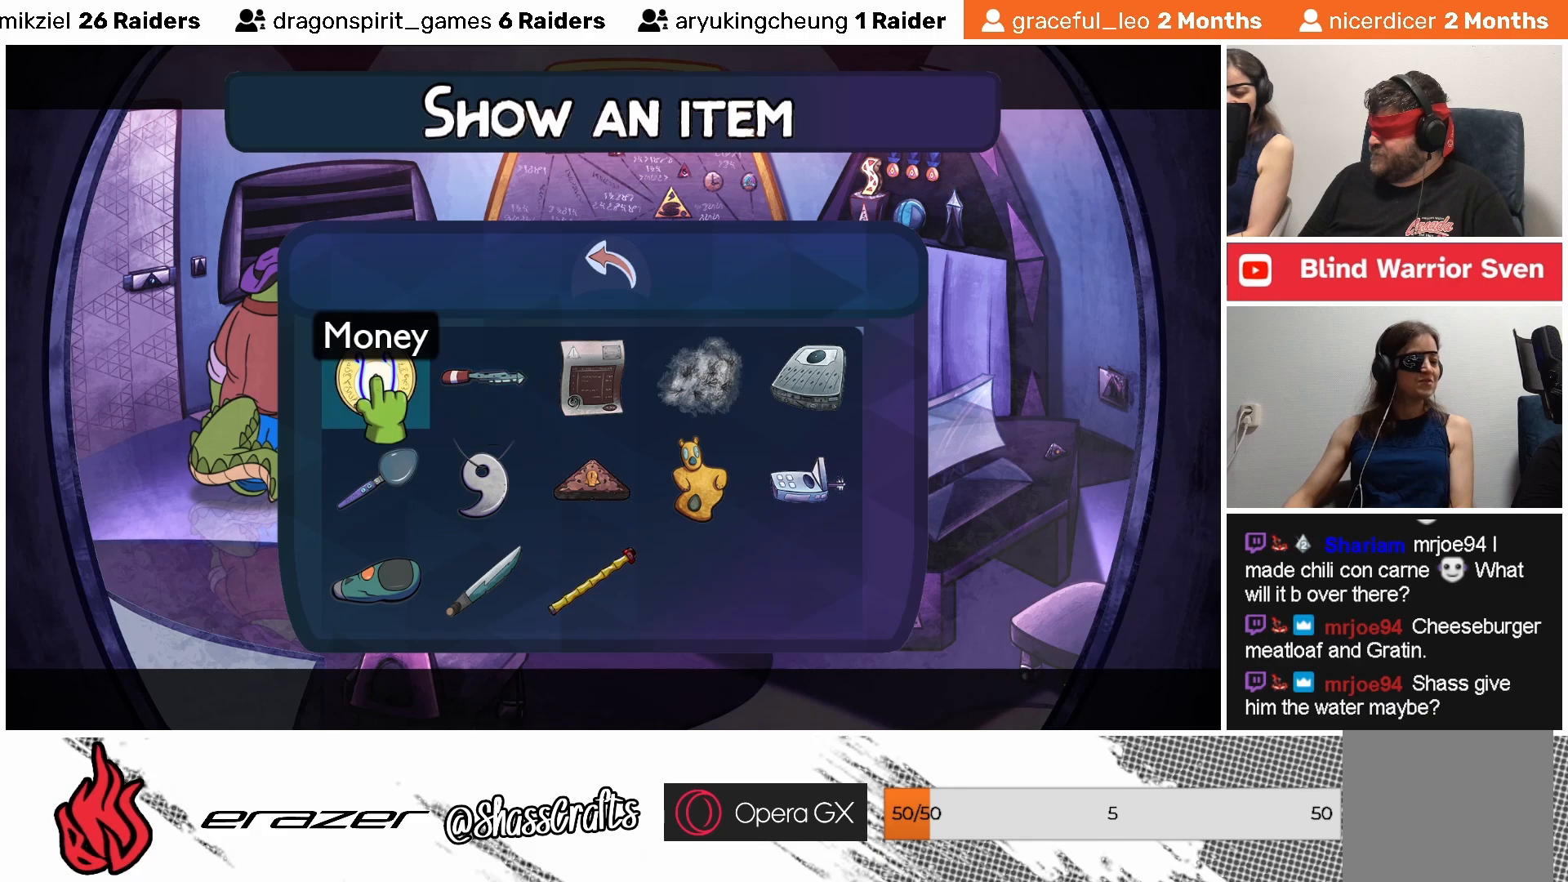
{"buttons": ["DPAD_UP"], "left_stick": "center", "events": [[233, "DPAD_UP", "down"], [367, "DPAD_UP", "up"], [483, "DPAD_UP", "down"]]}
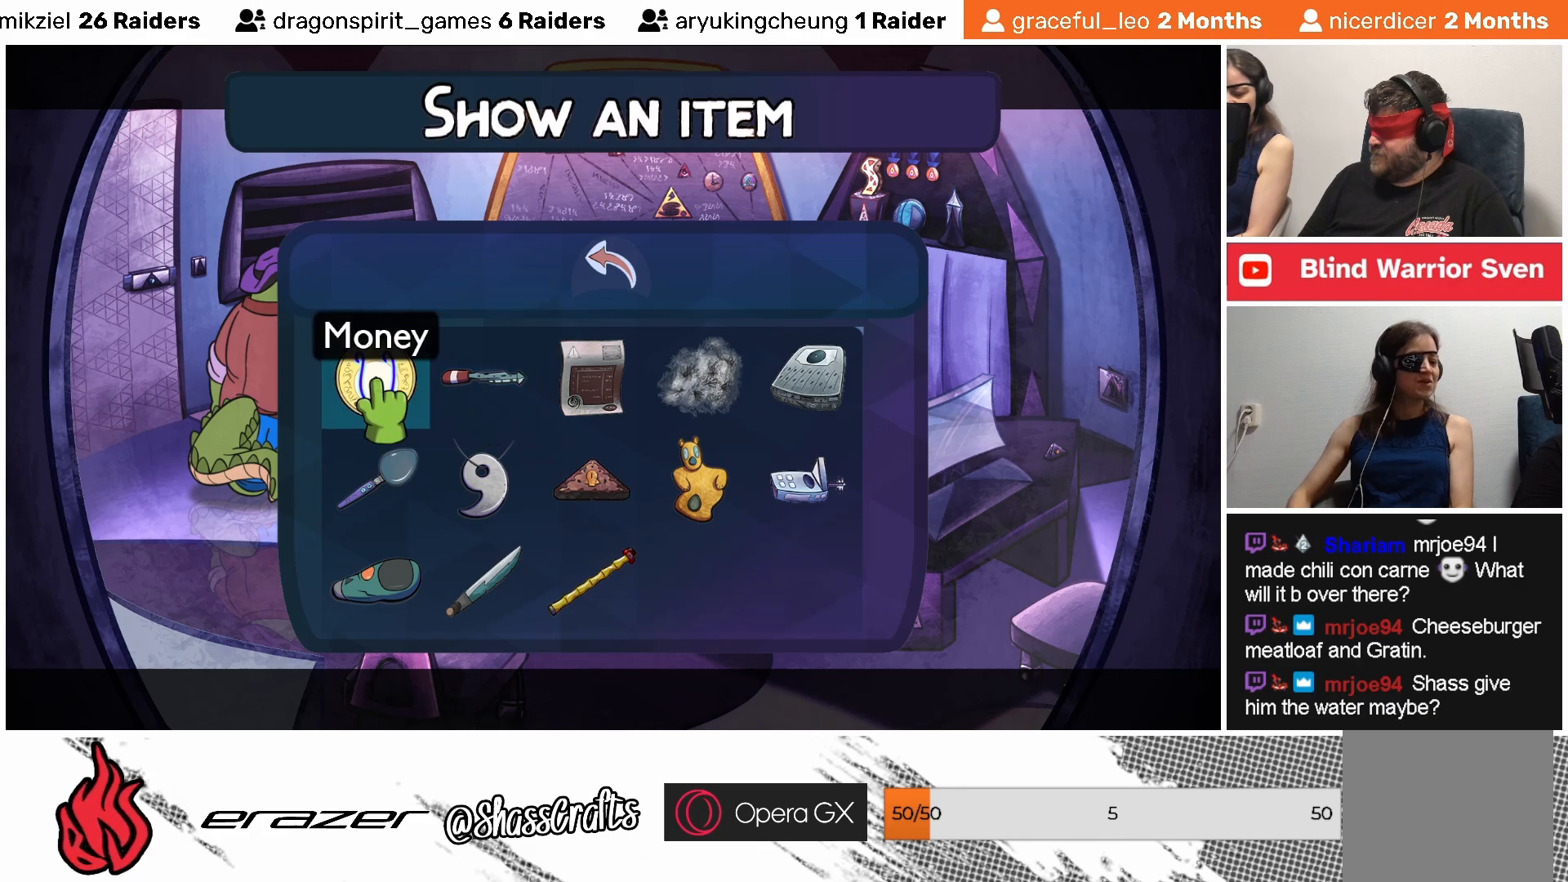
{"buttons": [], "left_stick": "center", "events": [[83, "DPAD_UP", "up"], [333, "DPAD_LEFT", "down"], [433, "DPAD_LEFT", "up"]]}
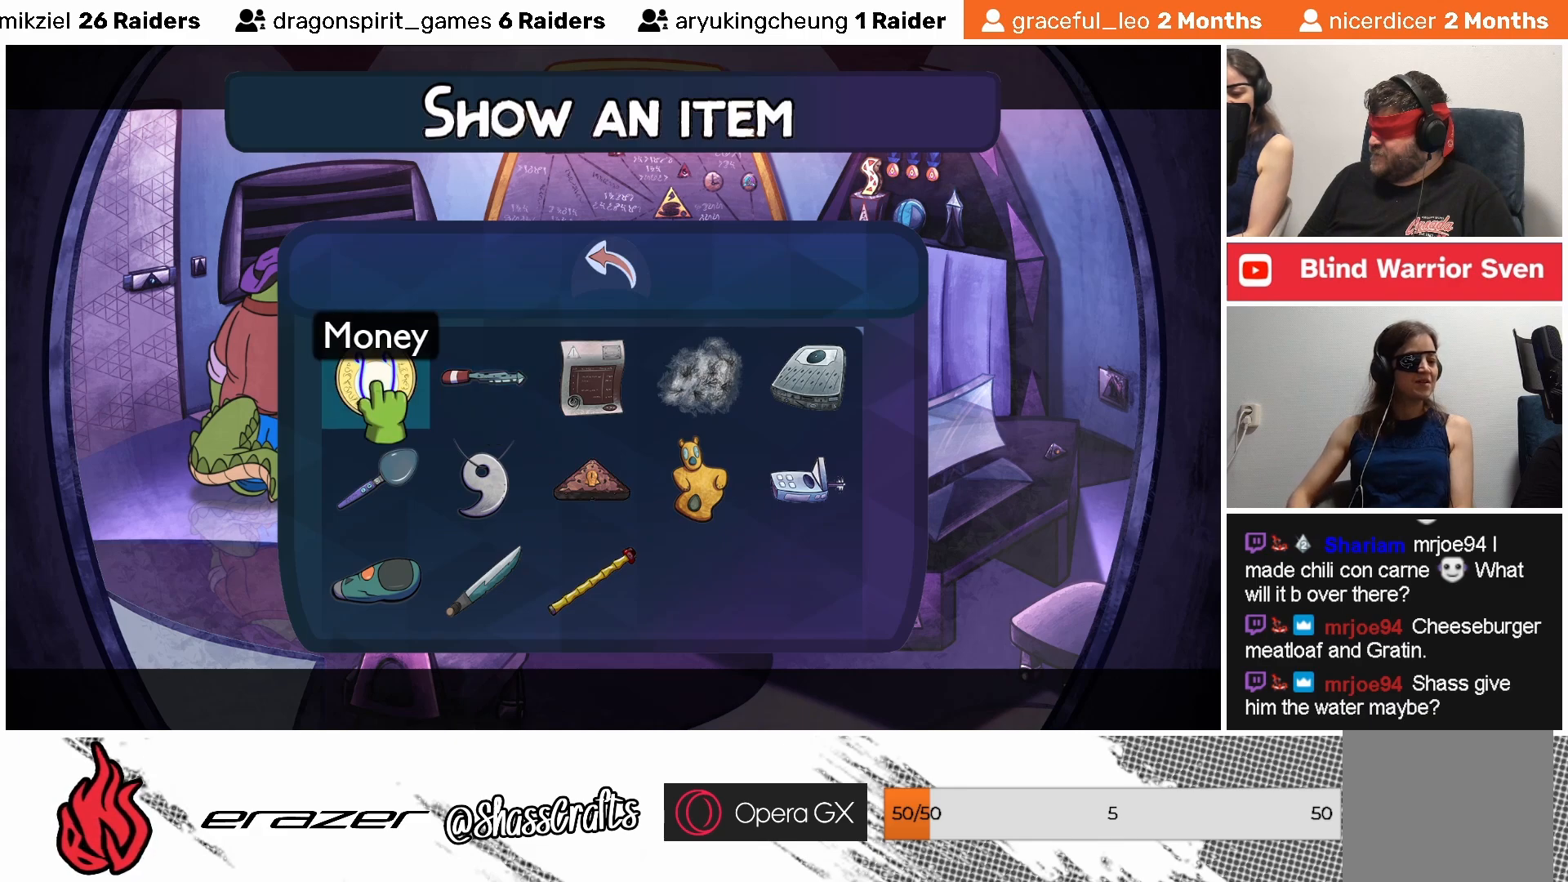
{"buttons": [], "left_stick": "center", "events": []}
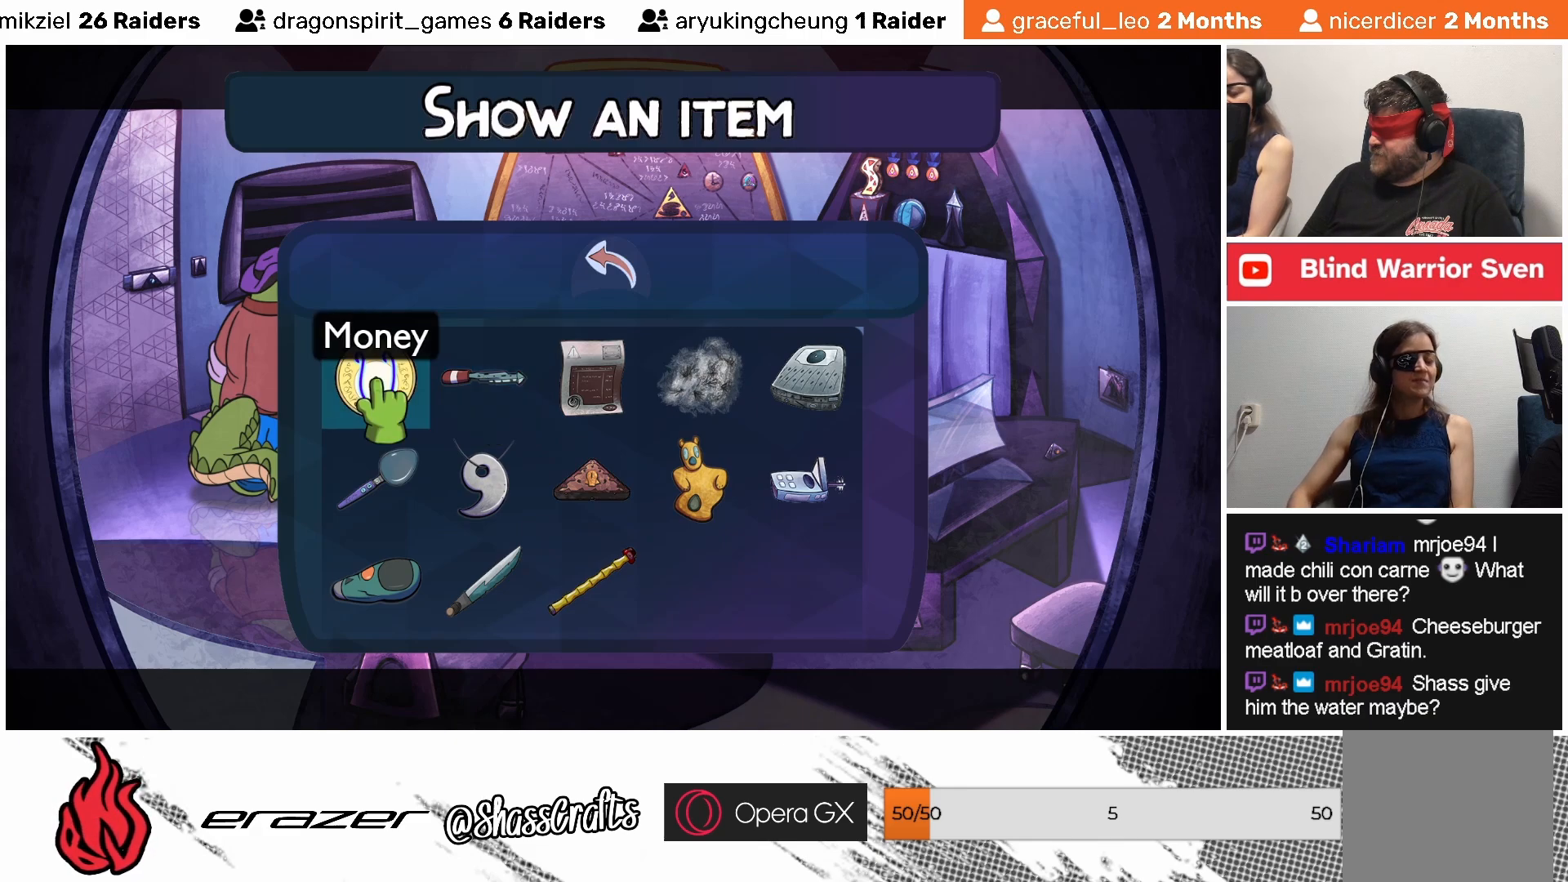
{"buttons": [], "left_stick": "center", "events": []}